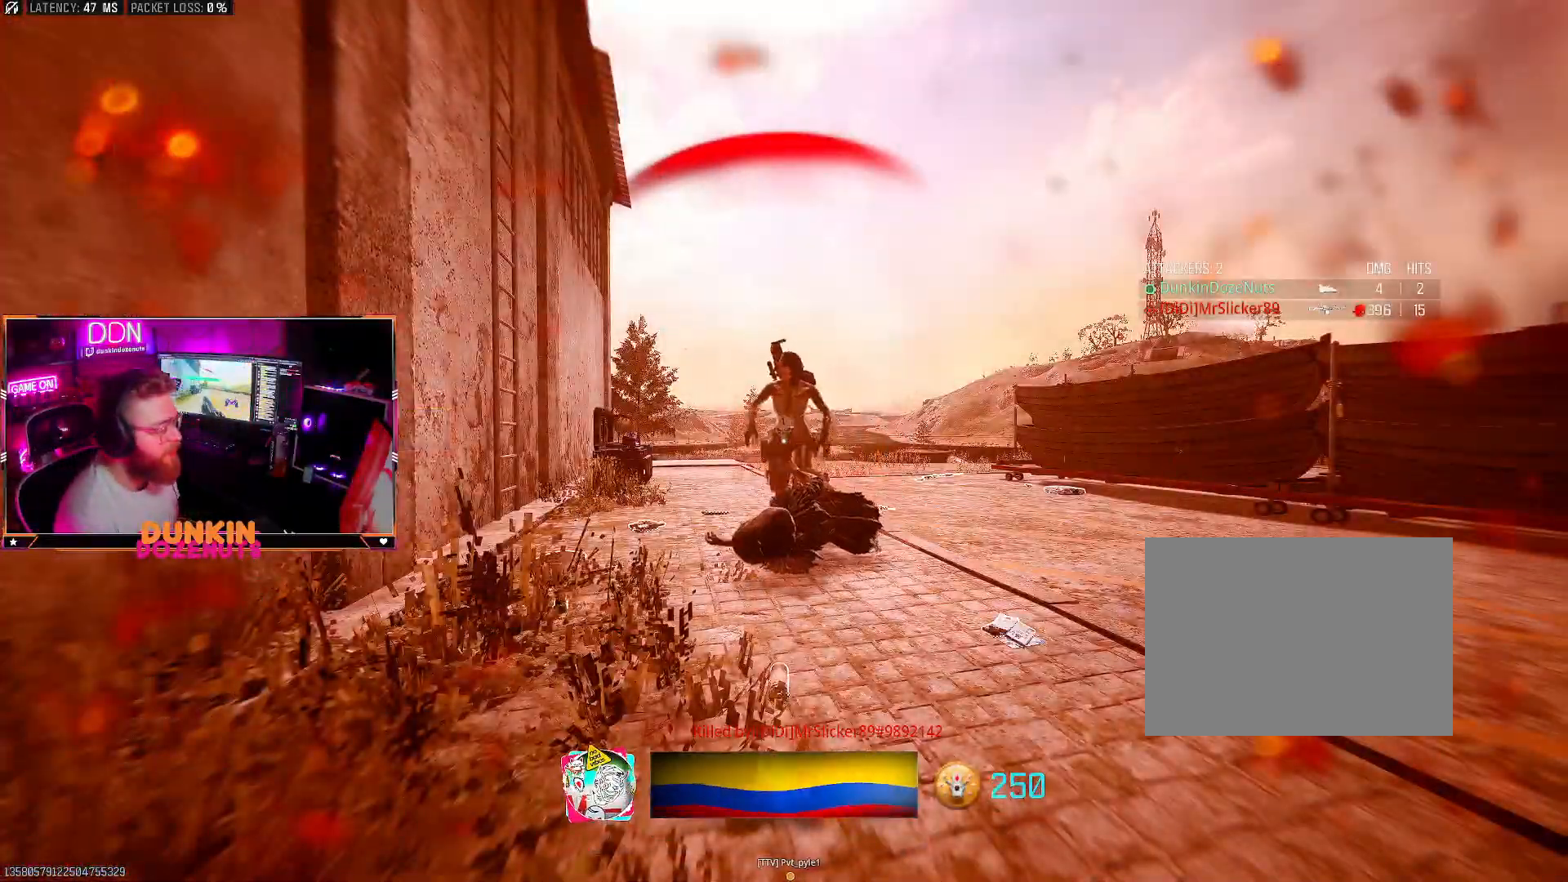
Gameplay with a controller (PlayStation layout); each line is a JSON object with the inputs held at the frame after it. "events" lists button and stick changes between this image and that frame as [ms after this image, input, new state], when the widget could be followed in between.
{"buttons": [], "left_stick": "center", "right_stick": "center", "events": []}
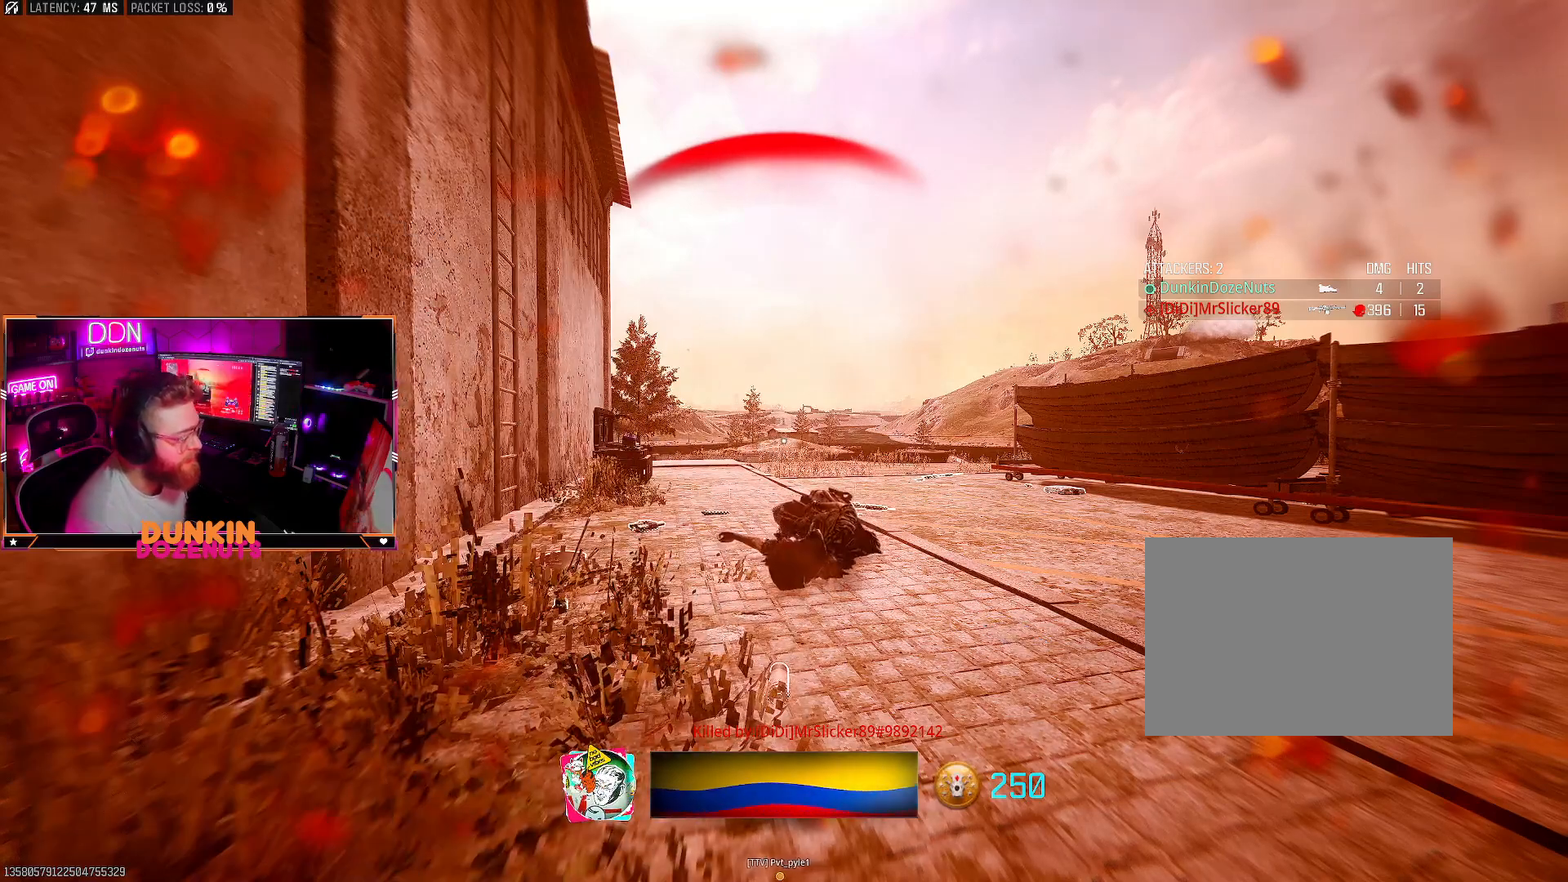
{"buttons": [], "left_stick": "center", "right_stick": "center", "events": []}
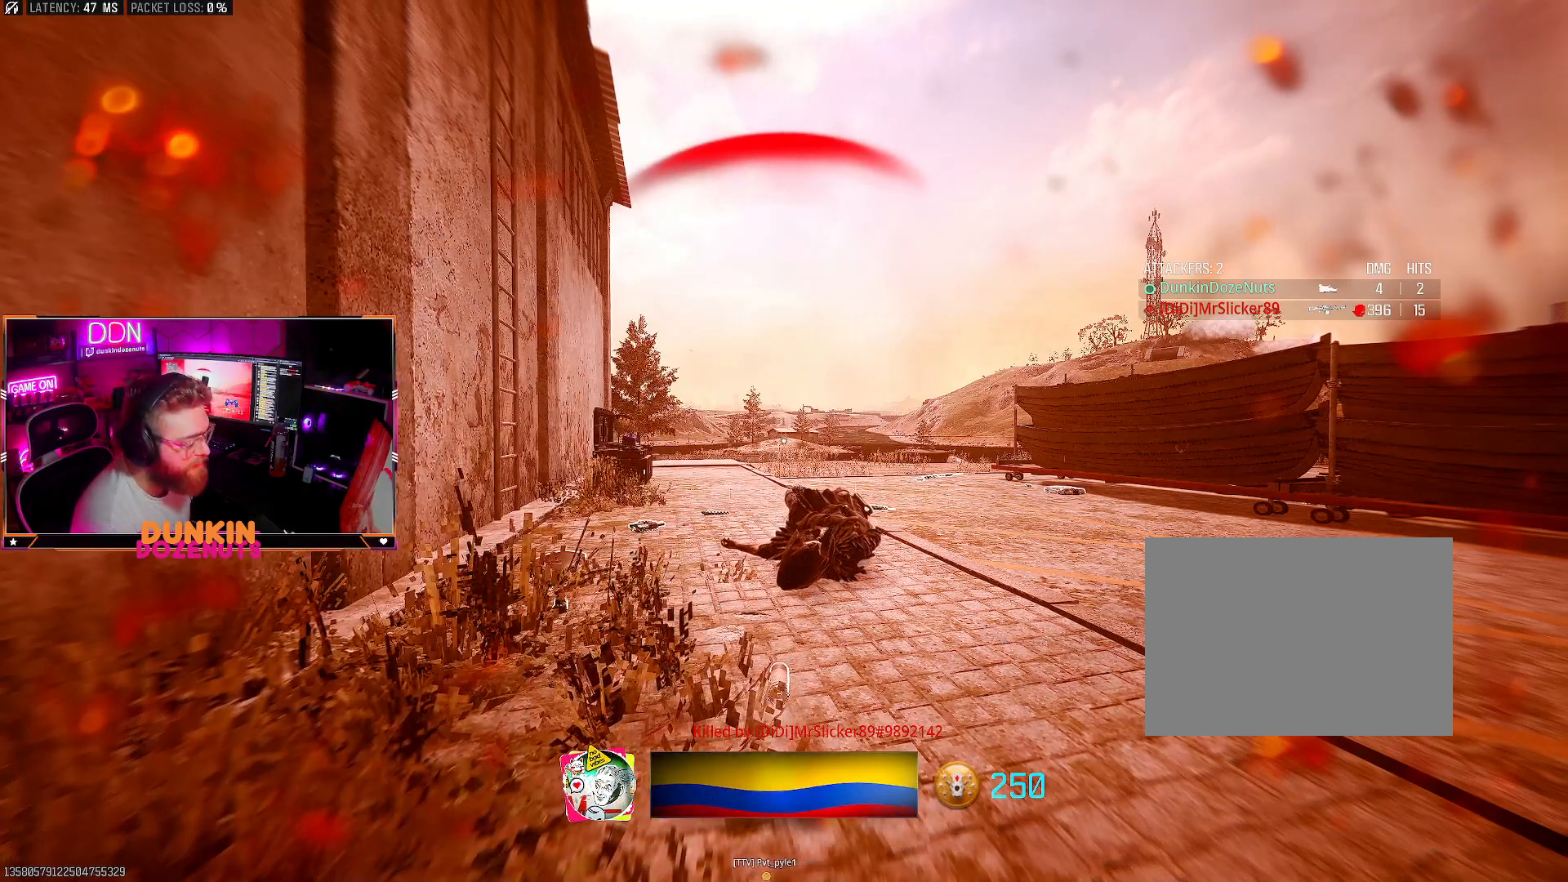
{"buttons": [], "left_stick": "center", "right_stick": "center", "events": [[33, "SQUARE", "down"], [150, "SQUARE", "up"], [233, "SQUARE", "down"], [333, "SQUARE", "up"], [417, "SQUARE", "down"], [500, "SQUARE", "up"]]}
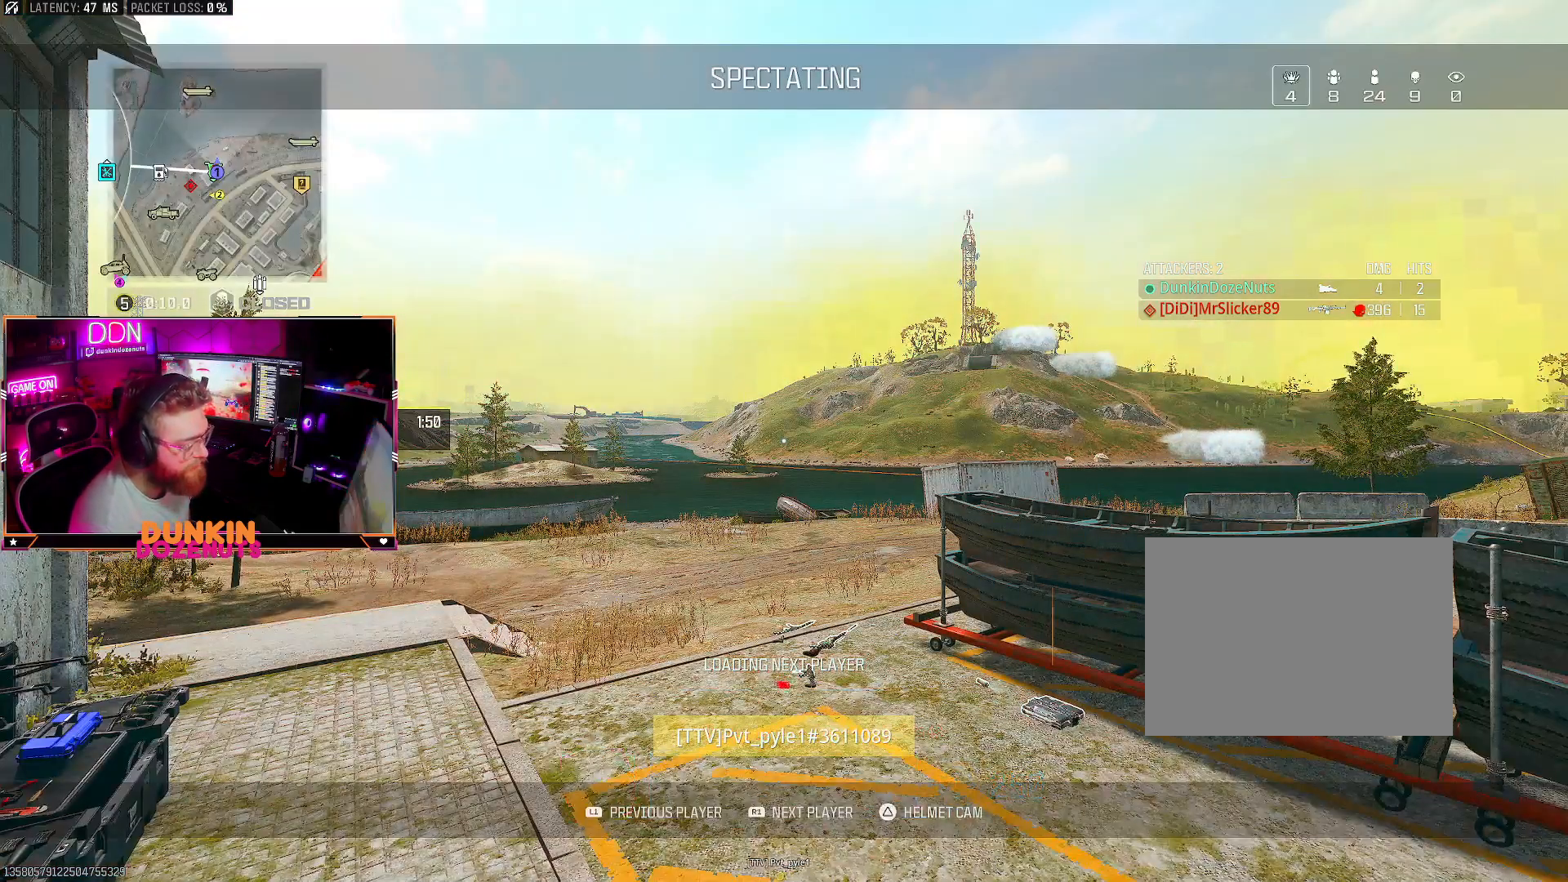
{"buttons": ["SQUARE"], "left_stick": "center", "right_stick": "center", "events": [[83, "SQUARE", "down"], [167, "SQUARE", "up"], [233, "SQUARE", "down"], [350, "SQUARE", "up"], [417, "SQUARE", "down"]]}
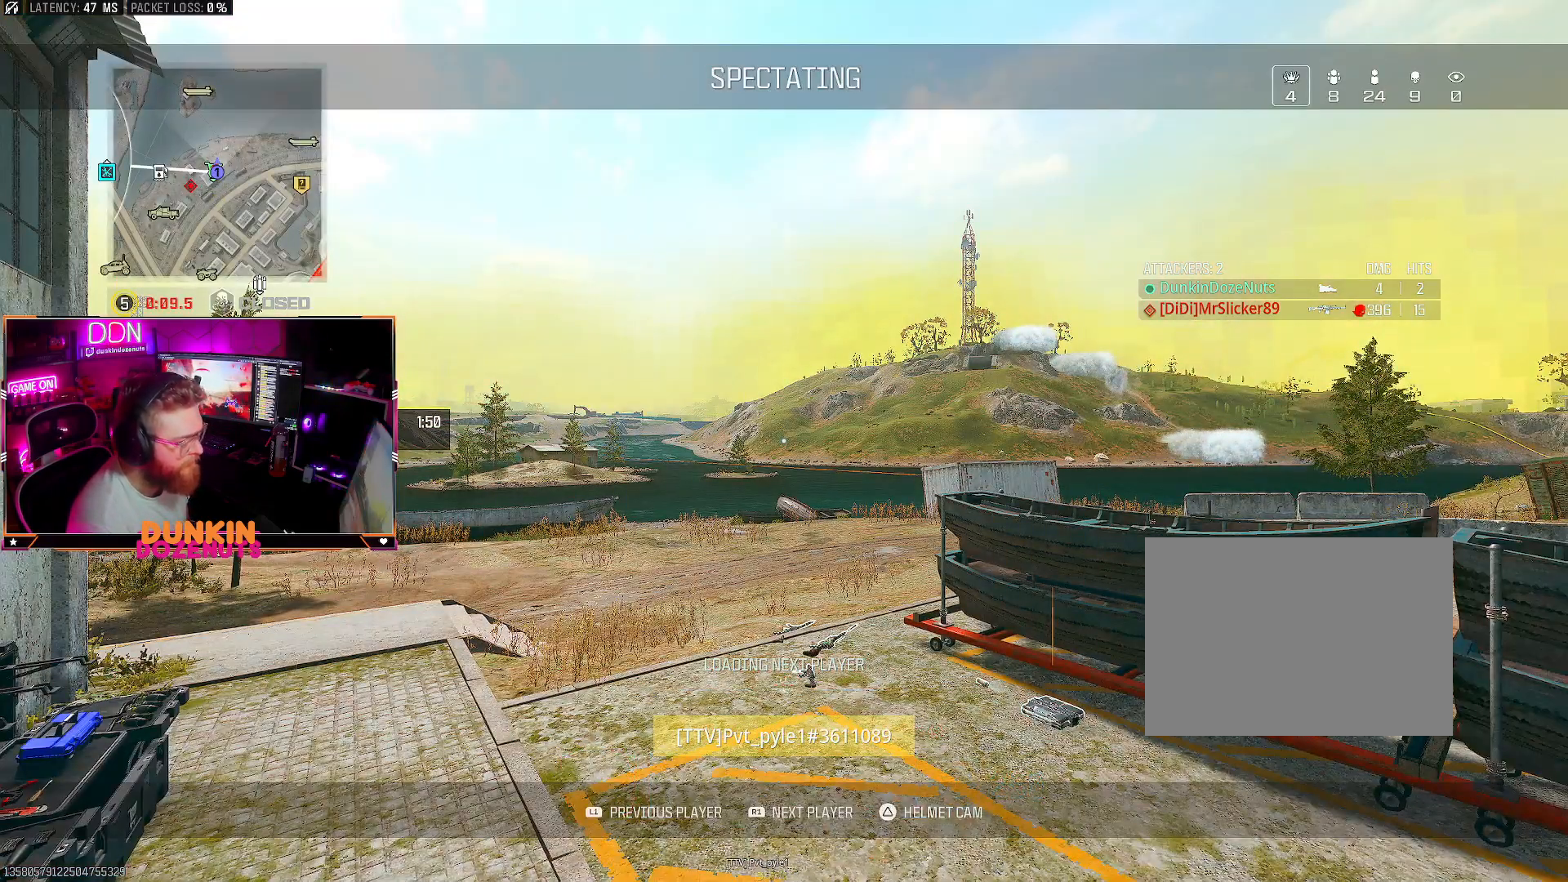
{"buttons": ["SQUARE"], "left_stick": "center", "right_stick": "center", "events": [[50, "SQUARE", "up"], [100, "SQUARE", "down"], [233, "SQUARE", "up"], [283, "SQUARE", "down"], [417, "SQUARE", "up"], [467, "SQUARE", "down"]]}
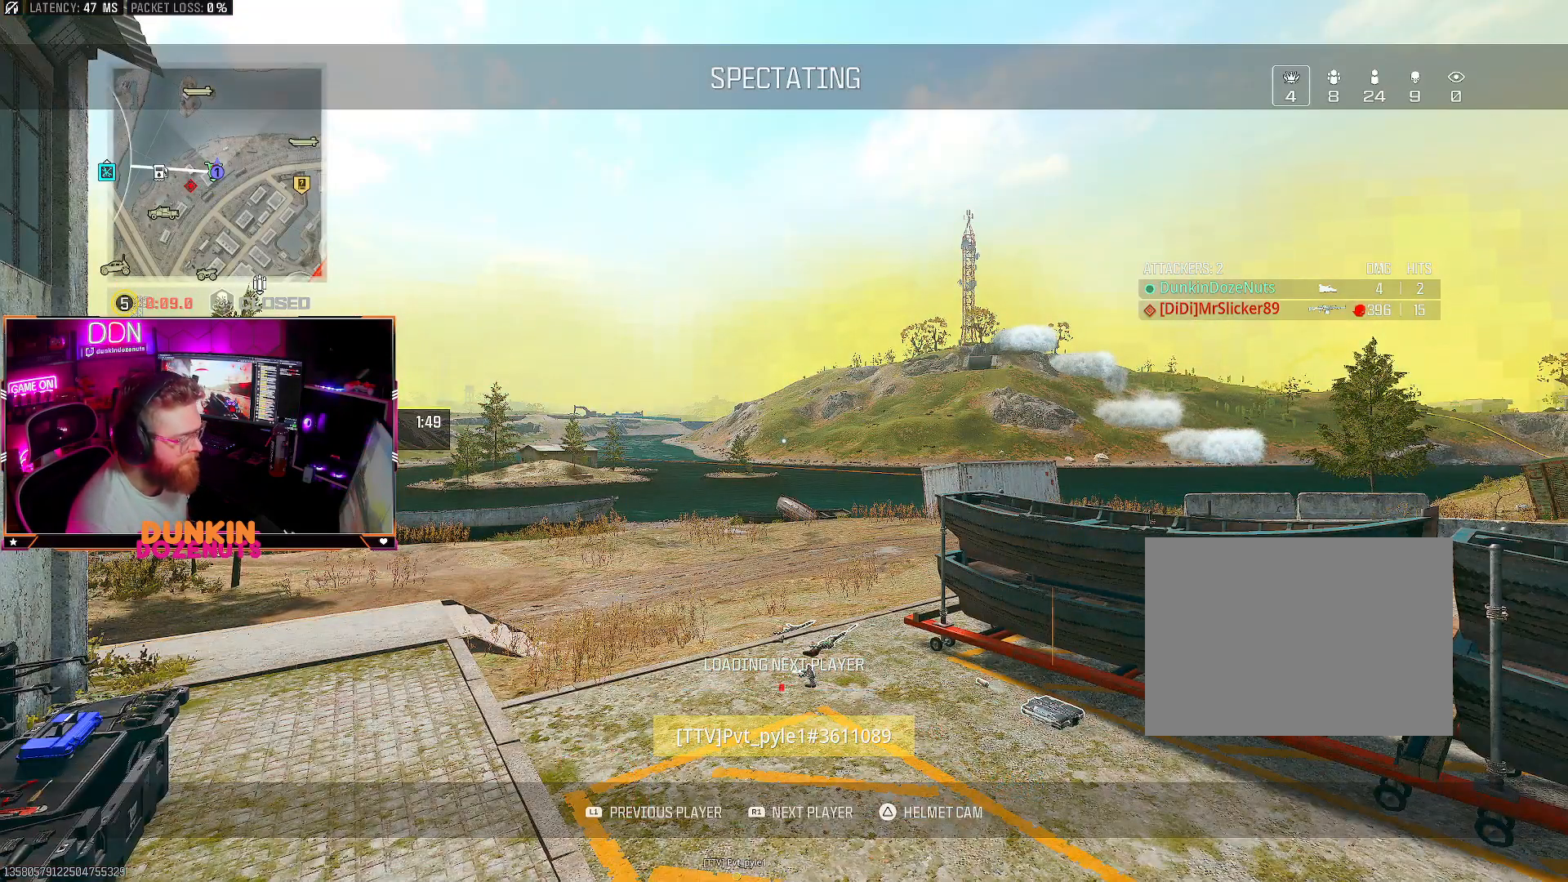
{"buttons": [], "left_stick": "center", "right_stick": "center", "events": [[100, "SQUARE", "up"], [150, "SQUARE", "down"], [283, "SQUARE", "up"], [333, "SQUARE", "down"], [467, "SQUARE", "up"]]}
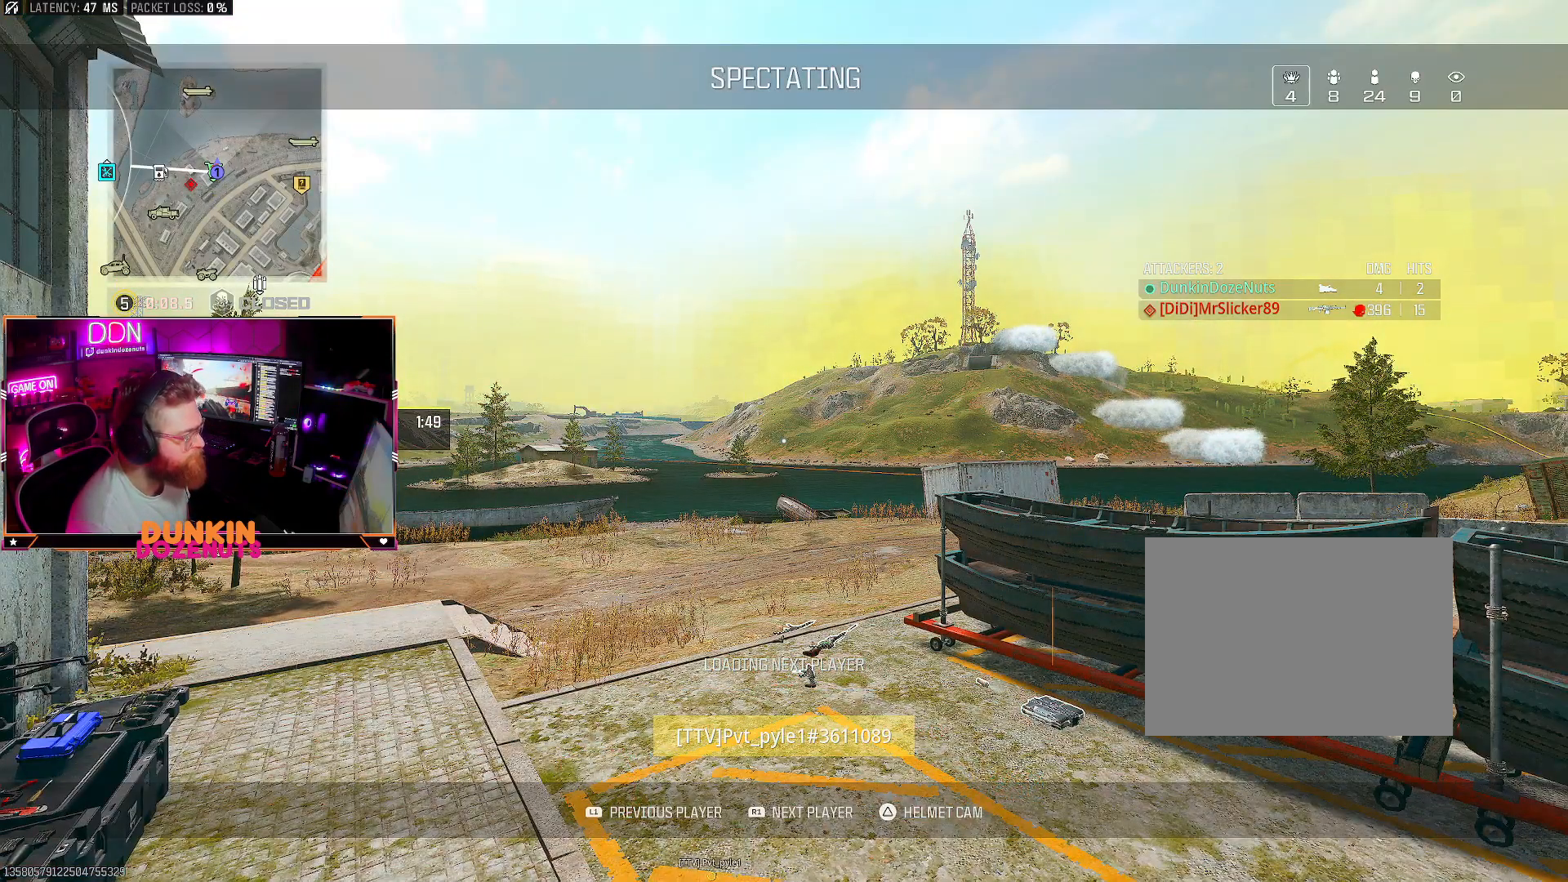
{"buttons": [], "left_stick": "center", "right_stick": "center", "events": [[17, "SQUARE", "down"], [150, "SQUARE", "up"], [217, "SQUARE", "down"], [317, "SQUARE", "up"], [383, "SQUARE", "down"], [500, "SQUARE", "up"]]}
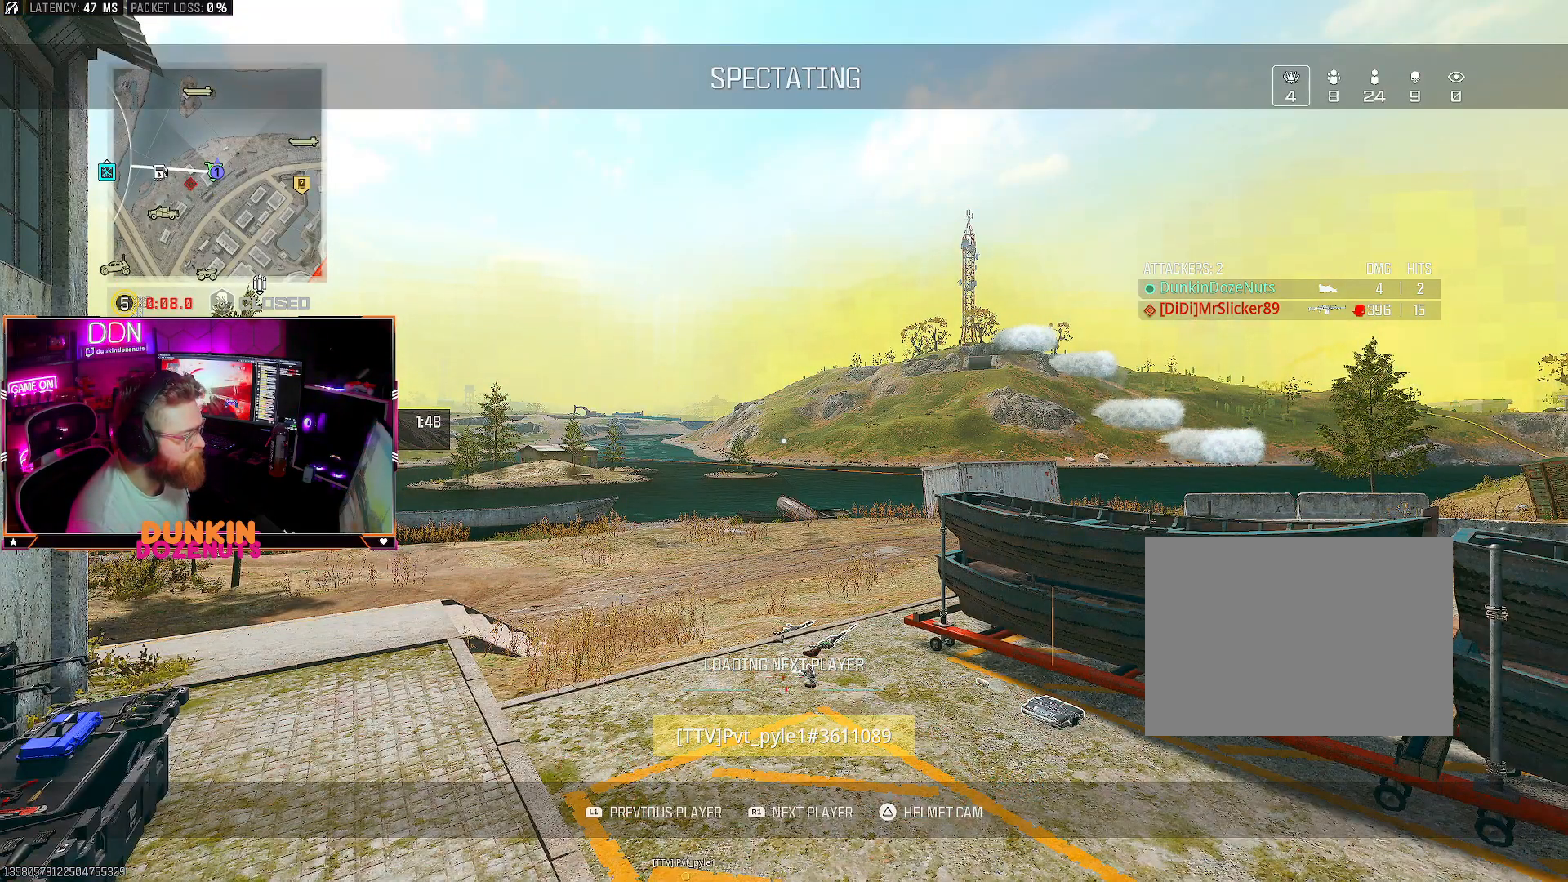
{"buttons": [], "left_stick": "center", "right_stick": "center", "events": []}
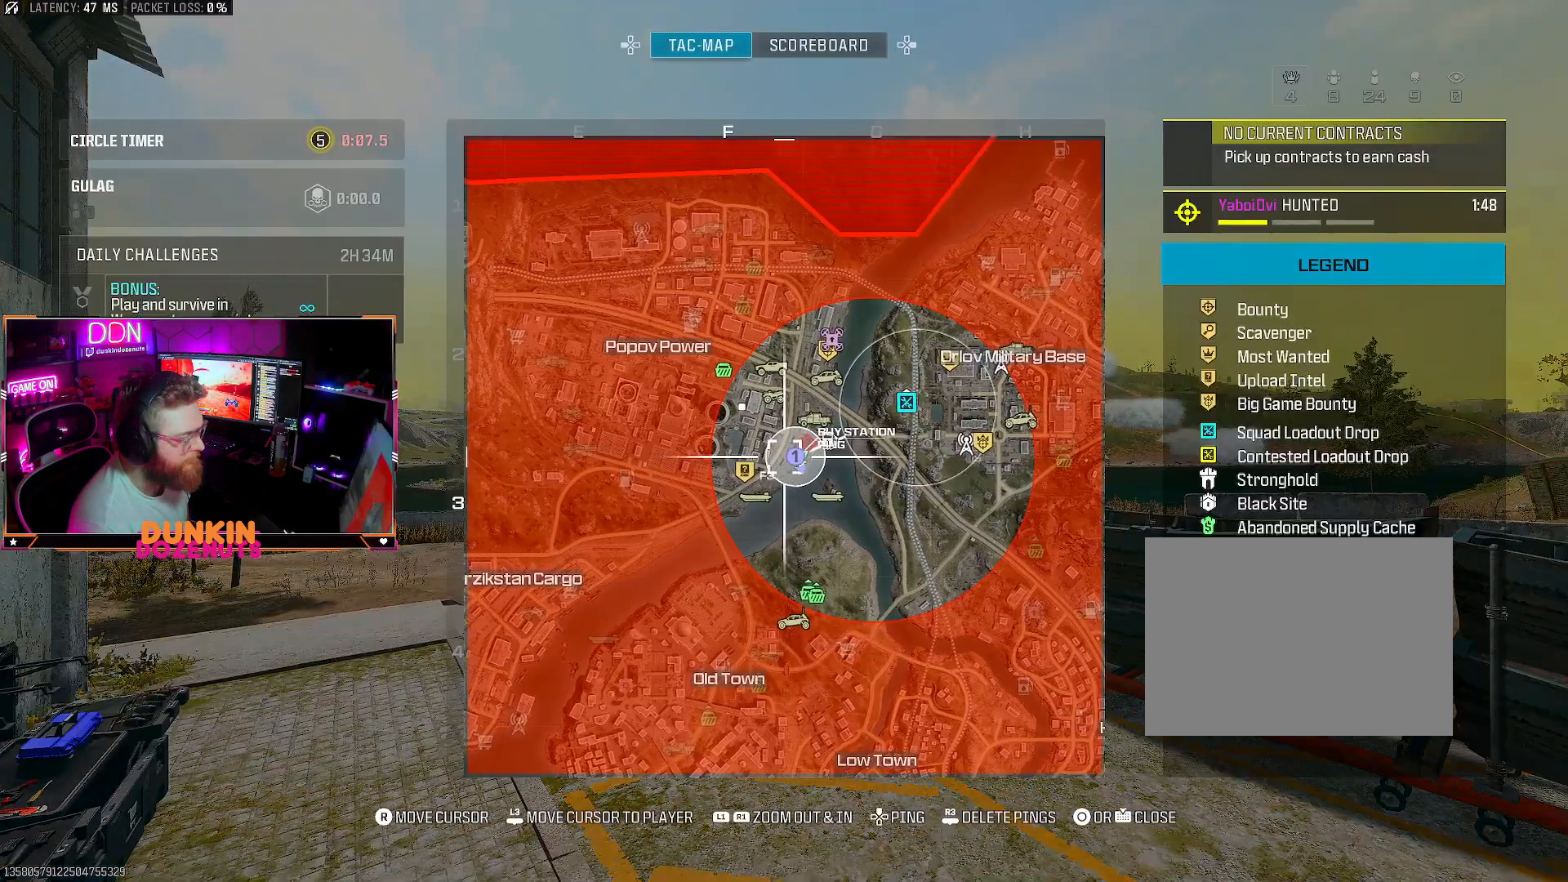
{"buttons": [], "left_stick": "center", "right_stick": "center", "events": []}
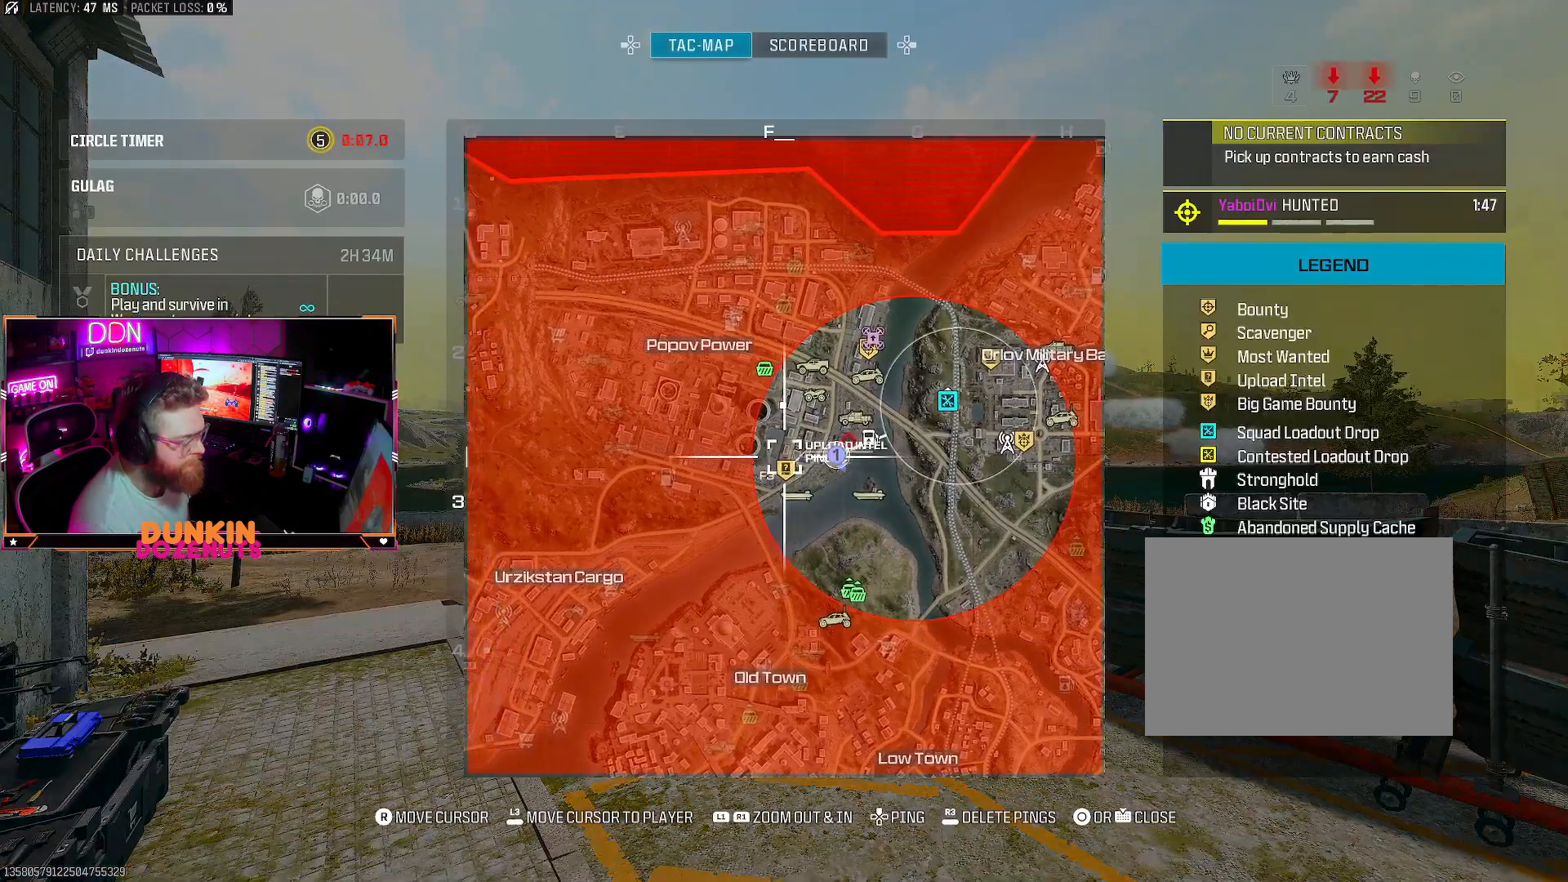
{"buttons": [], "left_stick": "center", "right_stick": "center", "events": [[17, "right_stick", "right"], [200, "right_stick", "center"]]}
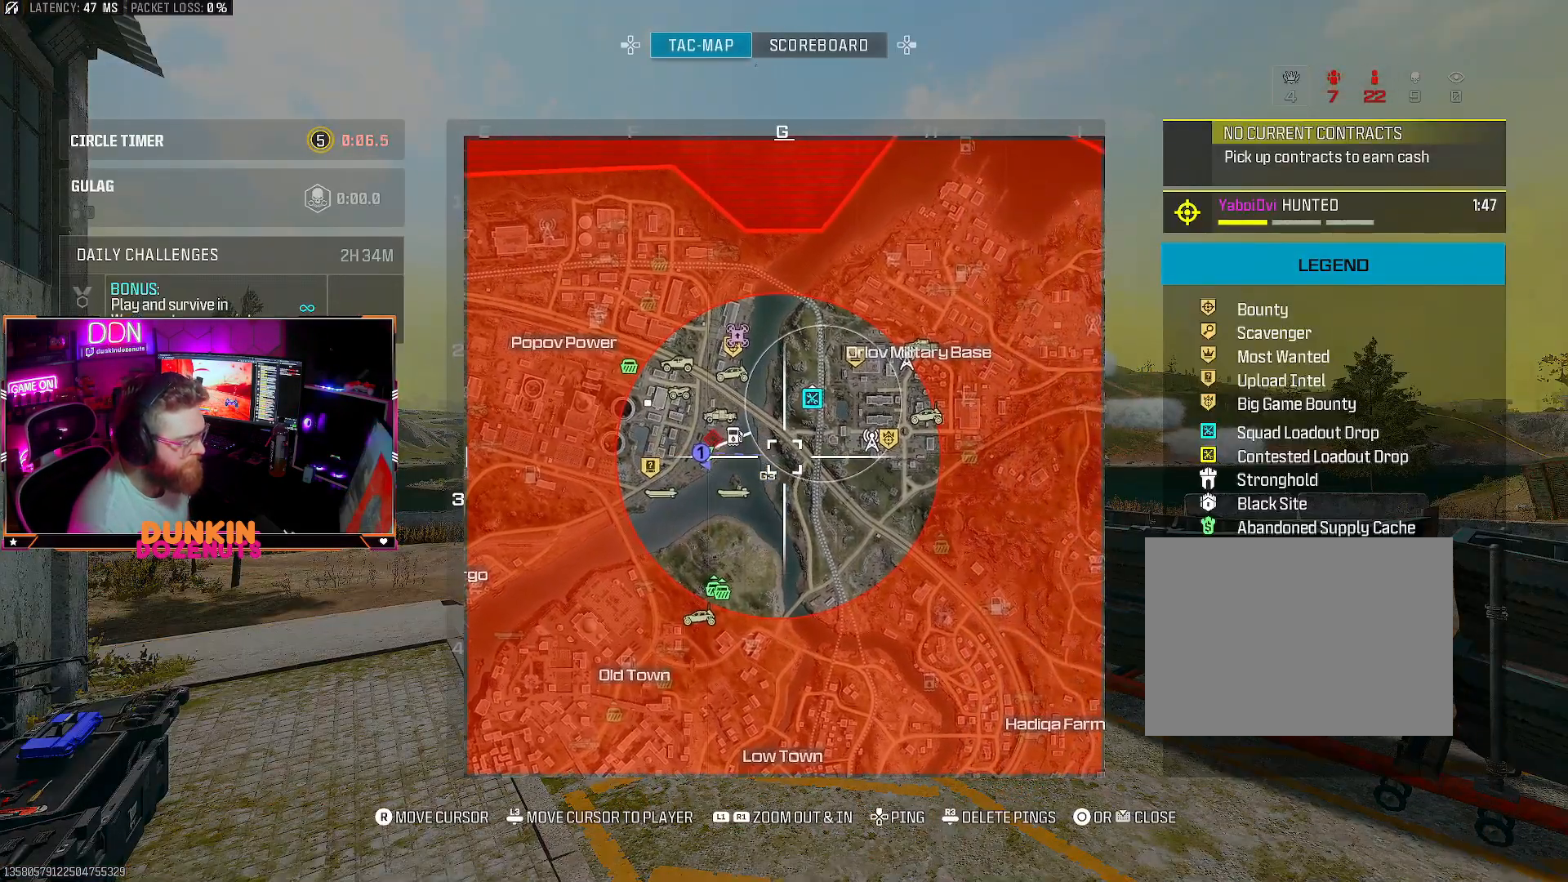
{"buttons": [], "left_stick": "center", "right_stick": "center", "events": []}
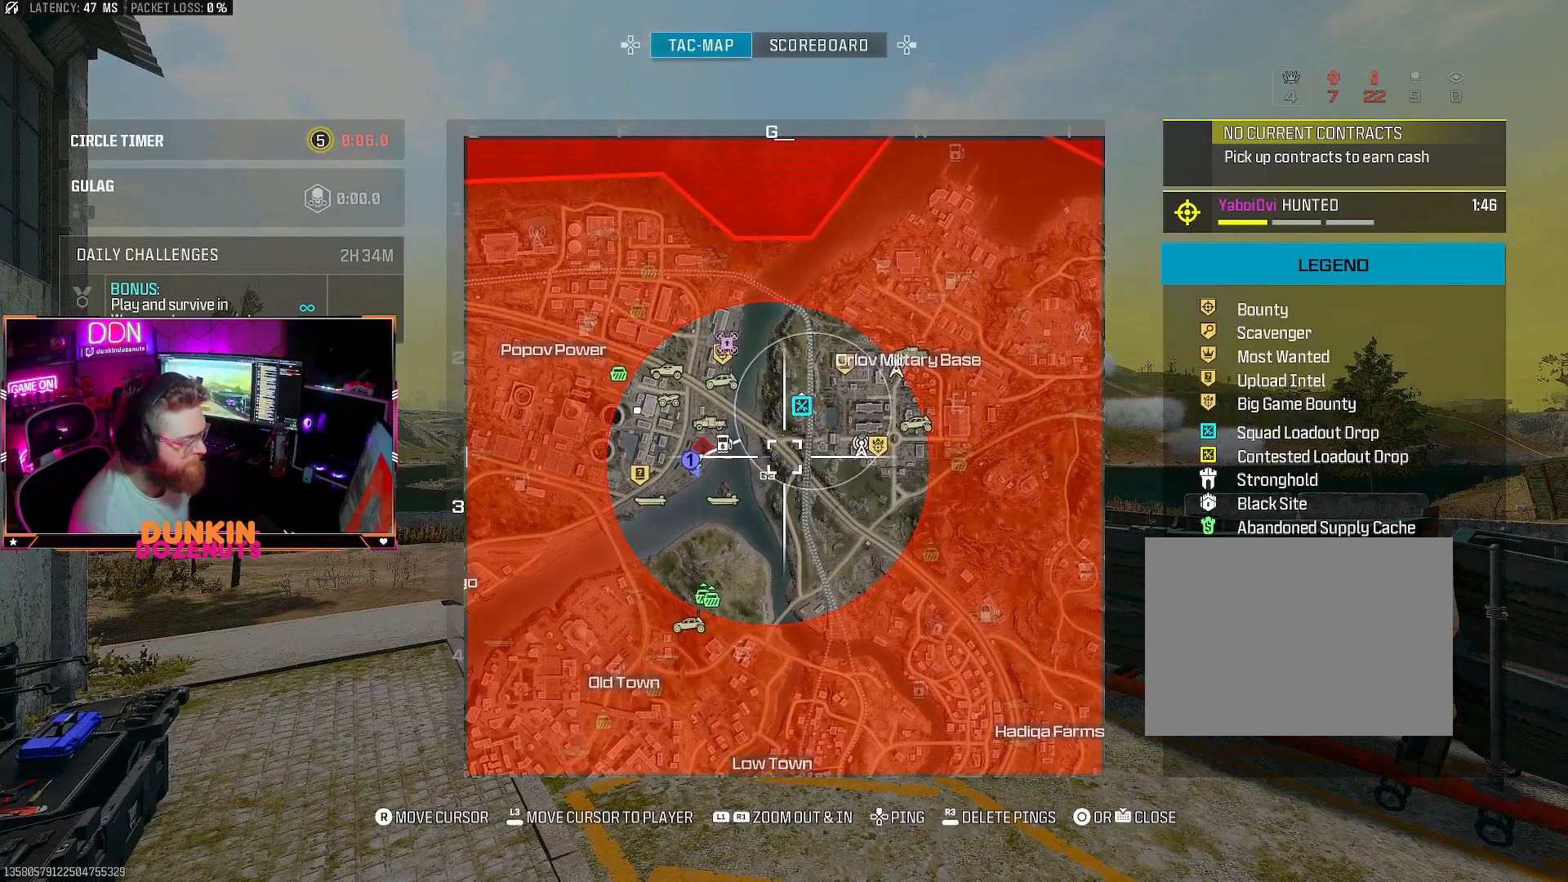
{"buttons": [], "left_stick": "center", "right_stick": "center", "events": []}
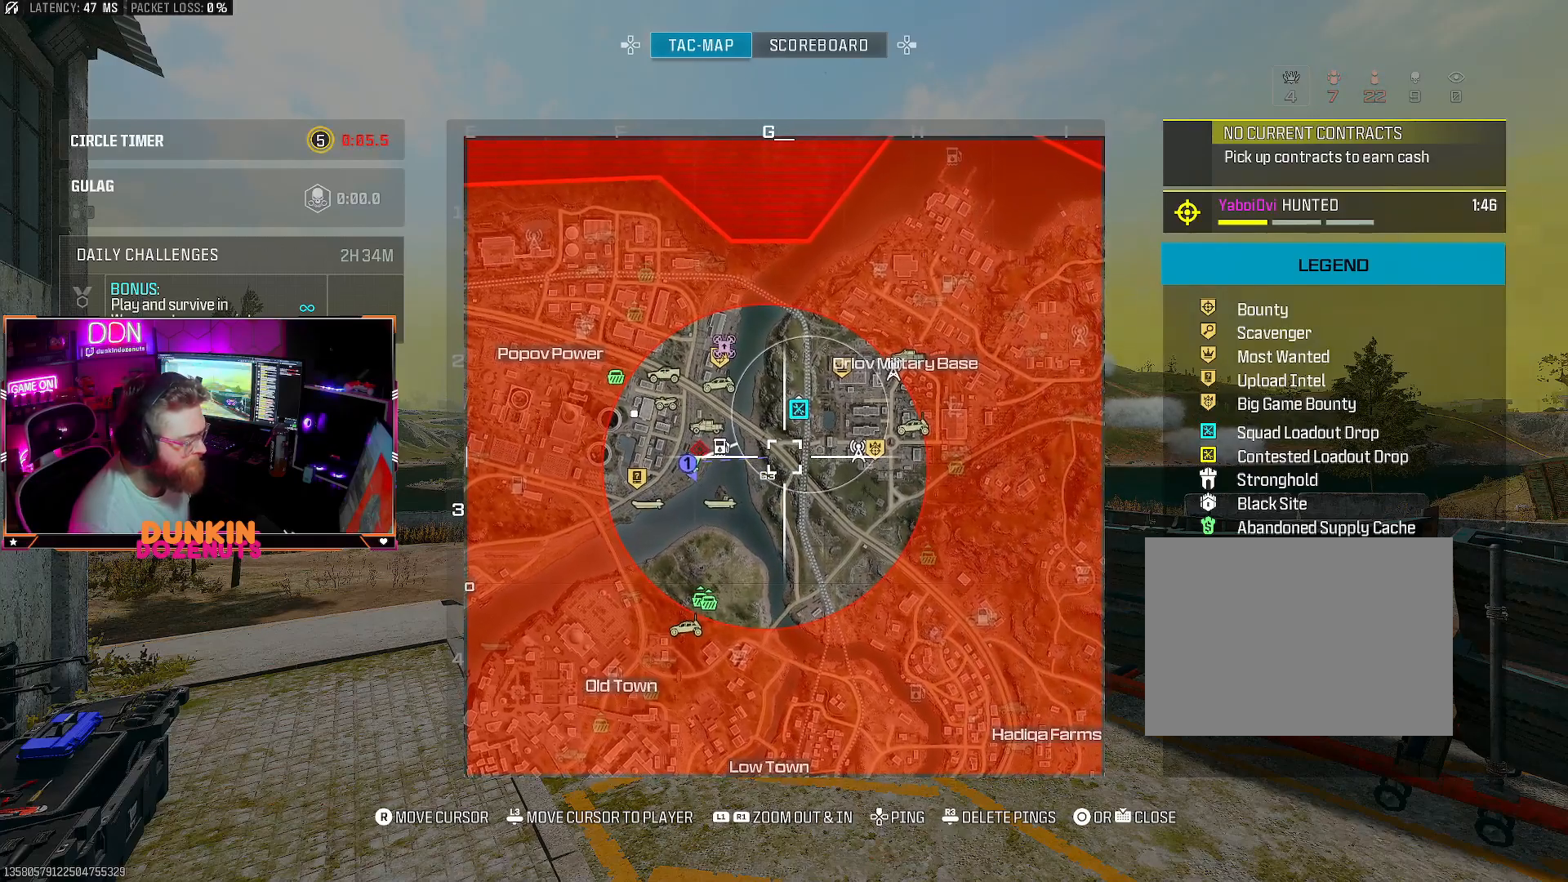
{"buttons": [], "left_stick": "center", "right_stick": "center", "events": []}
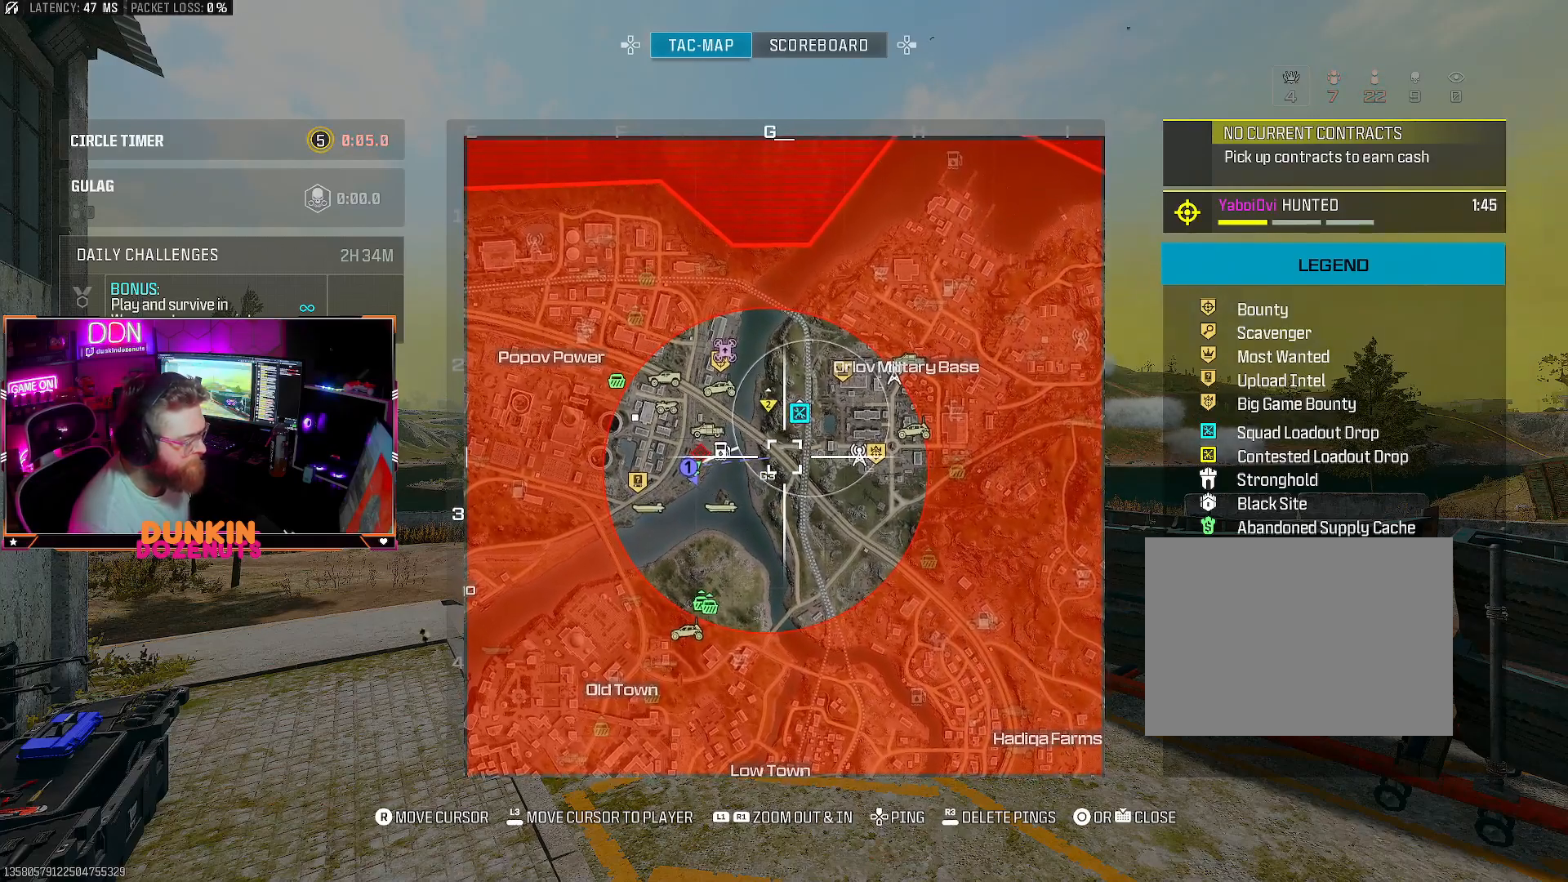
{"buttons": [], "left_stick": "center", "right_stick": "center", "events": []}
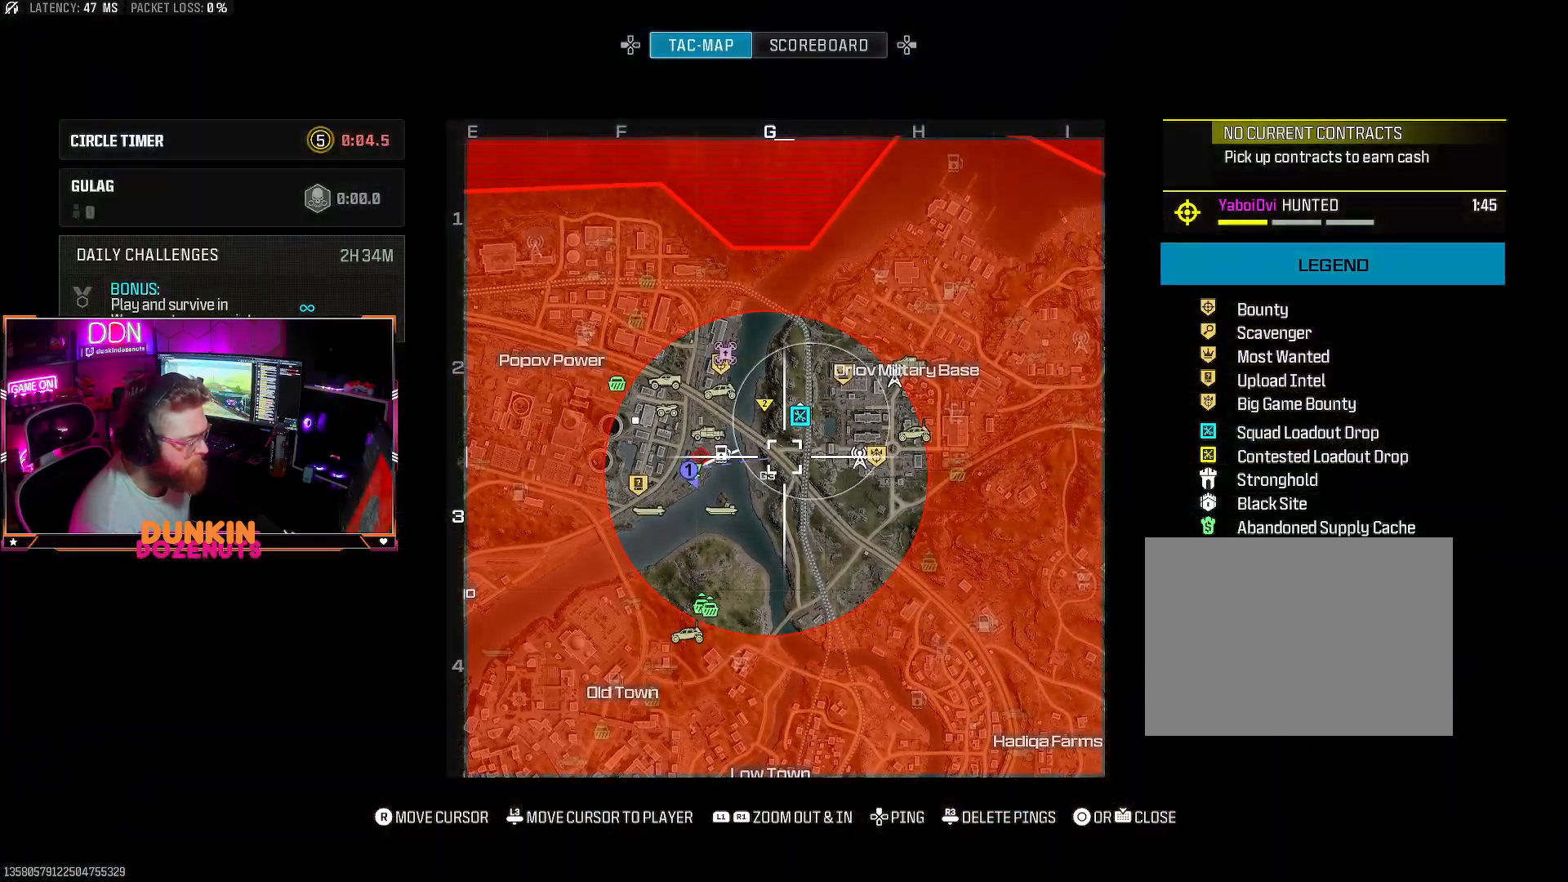
{"buttons": [], "left_stick": "center", "right_stick": "center", "events": []}
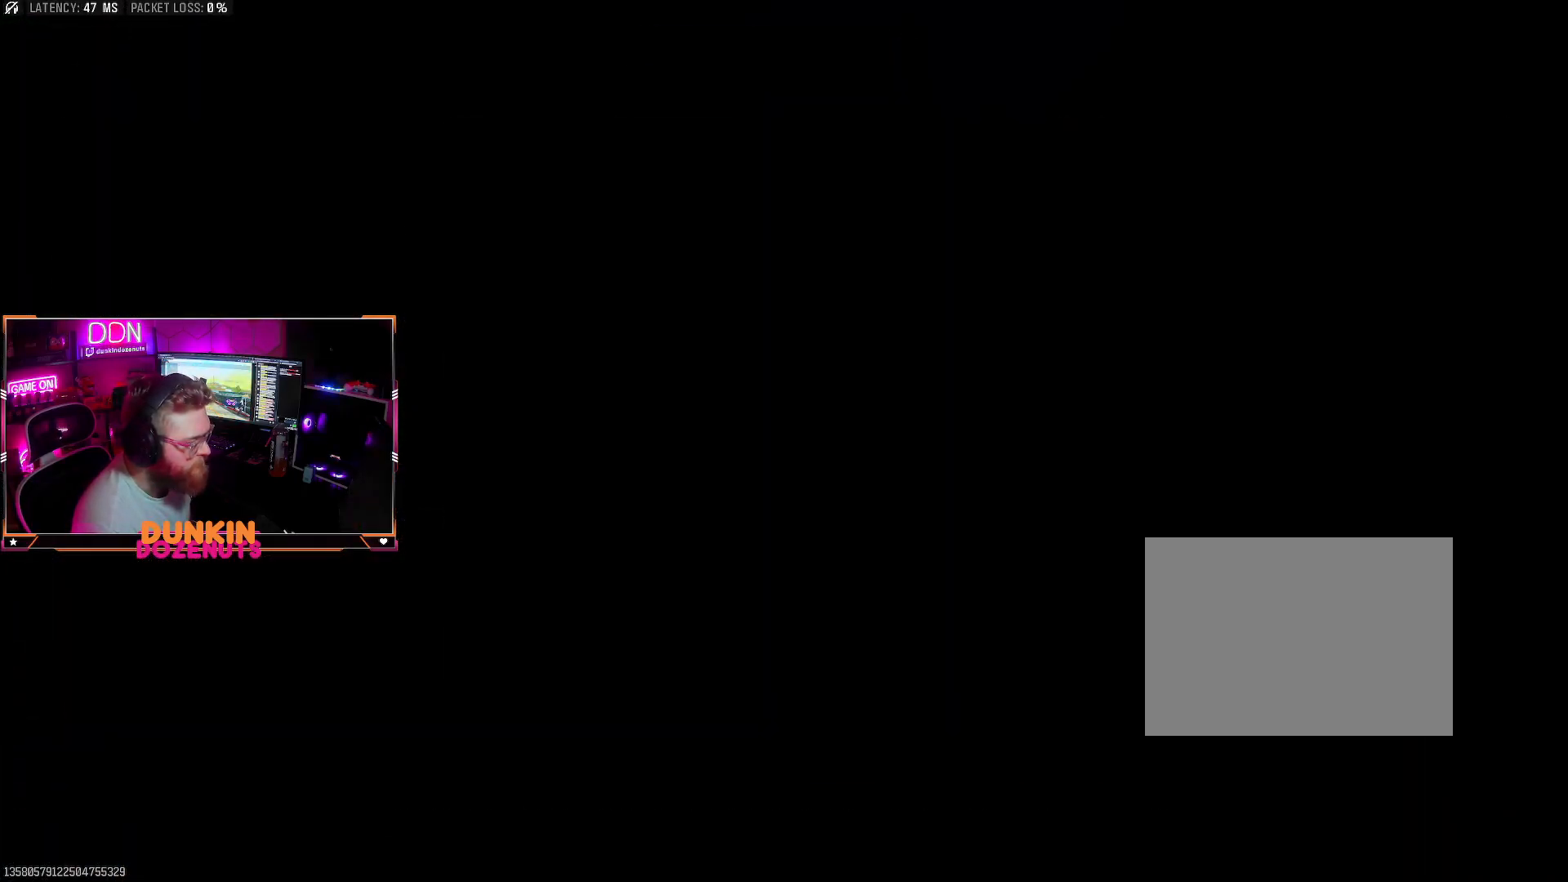
{"buttons": [], "left_stick": "center", "right_stick": "center", "events": []}
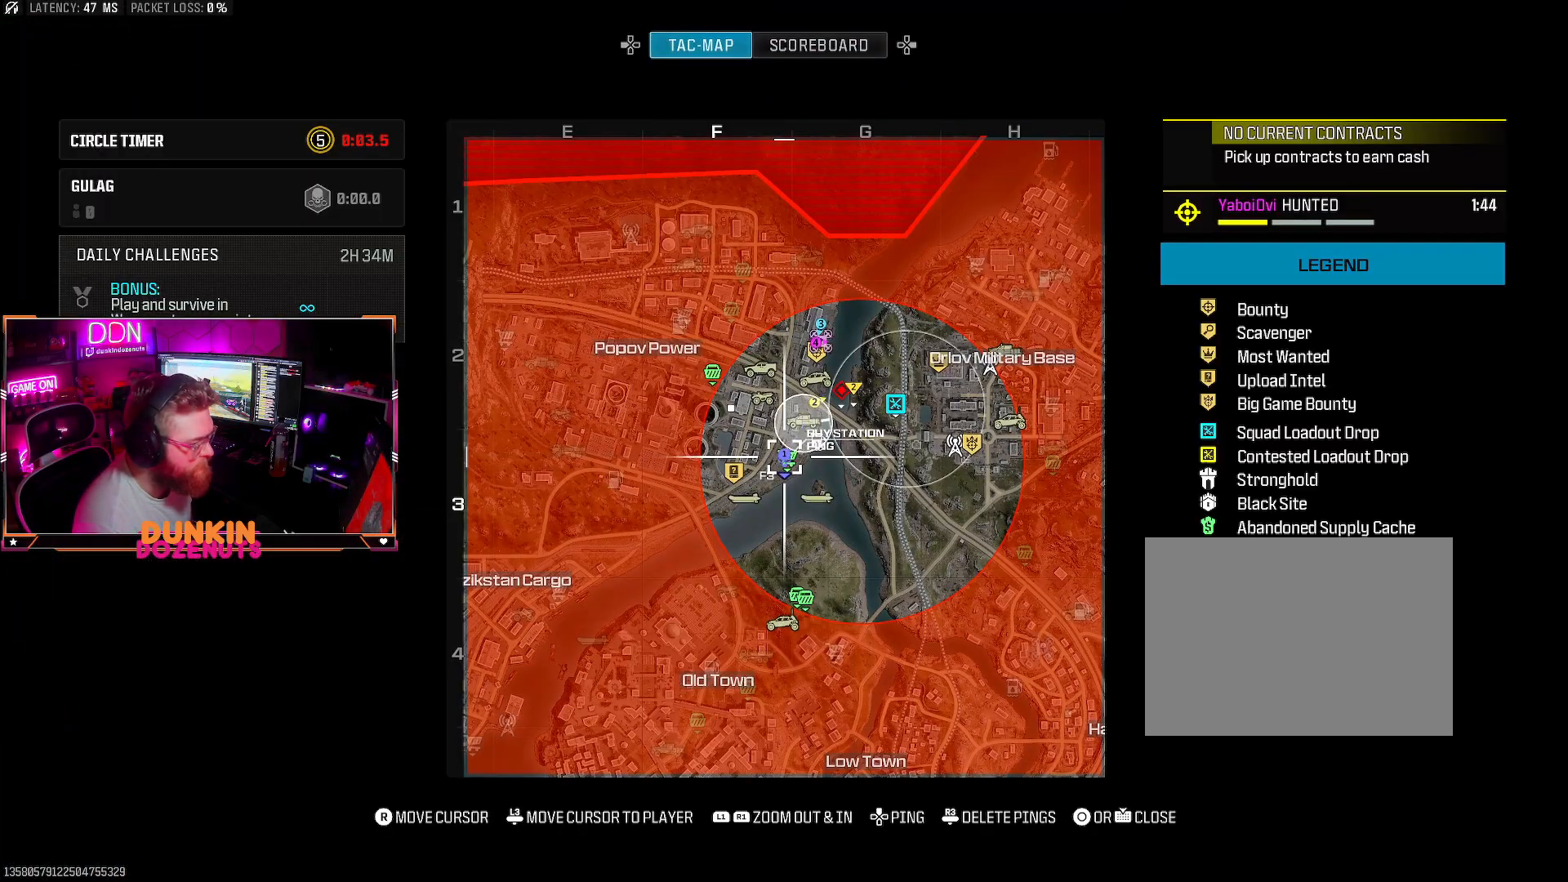
{"buttons": ["R3"], "left_stick": "center", "right_stick": "center", "events": [[233, "right_stick", "right"], [300, "right_stick", "center"], [333, "R3", "down"]]}
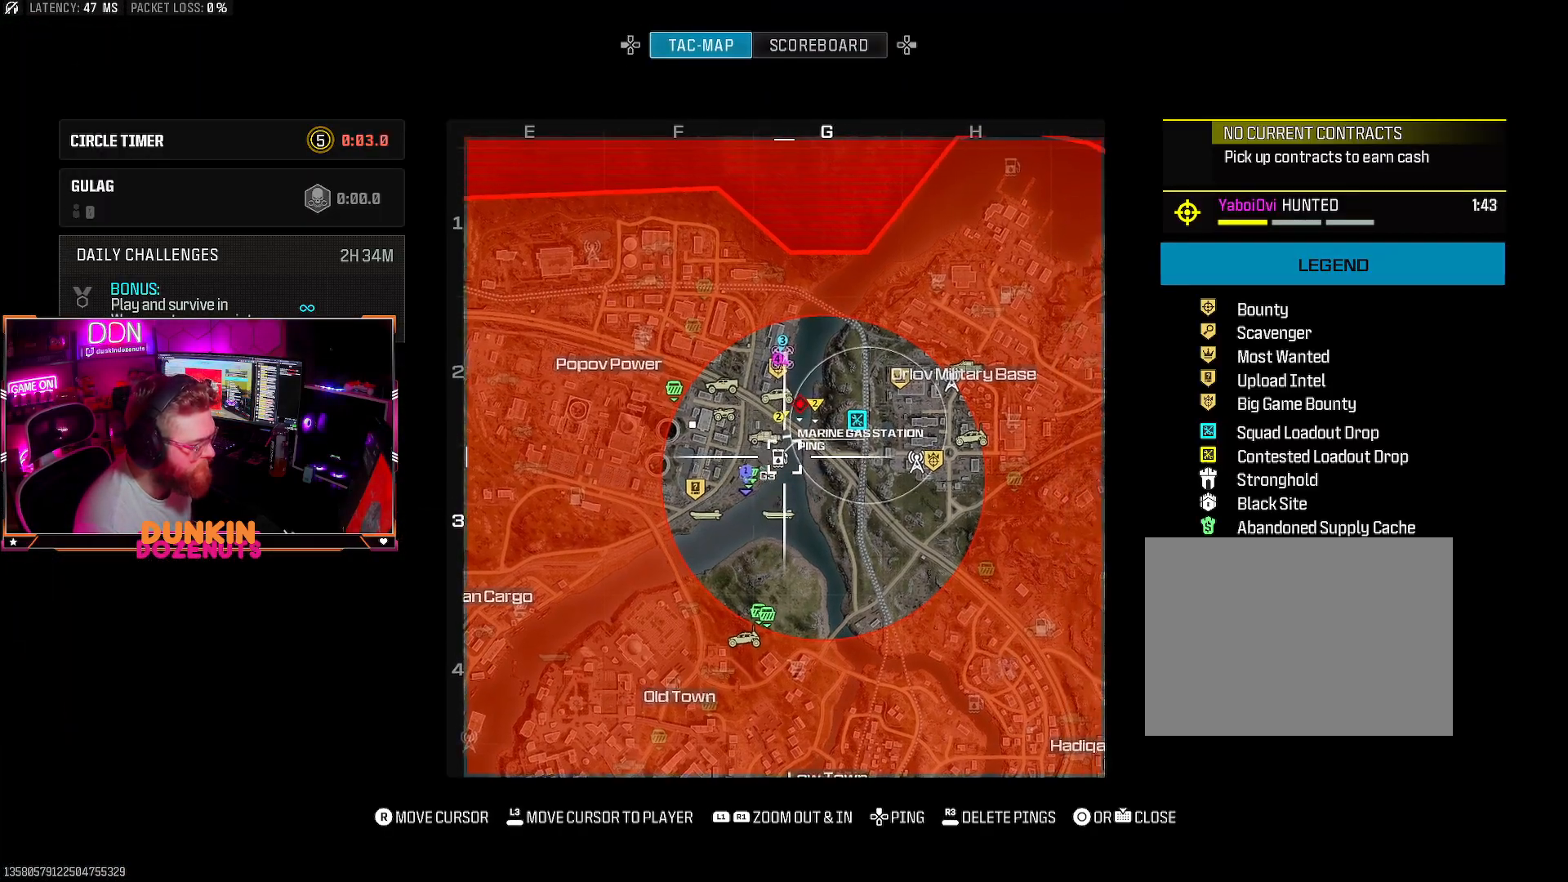
{"buttons": [], "left_stick": "center", "right_stick": "center", "events": [[33, "R3", "up"]]}
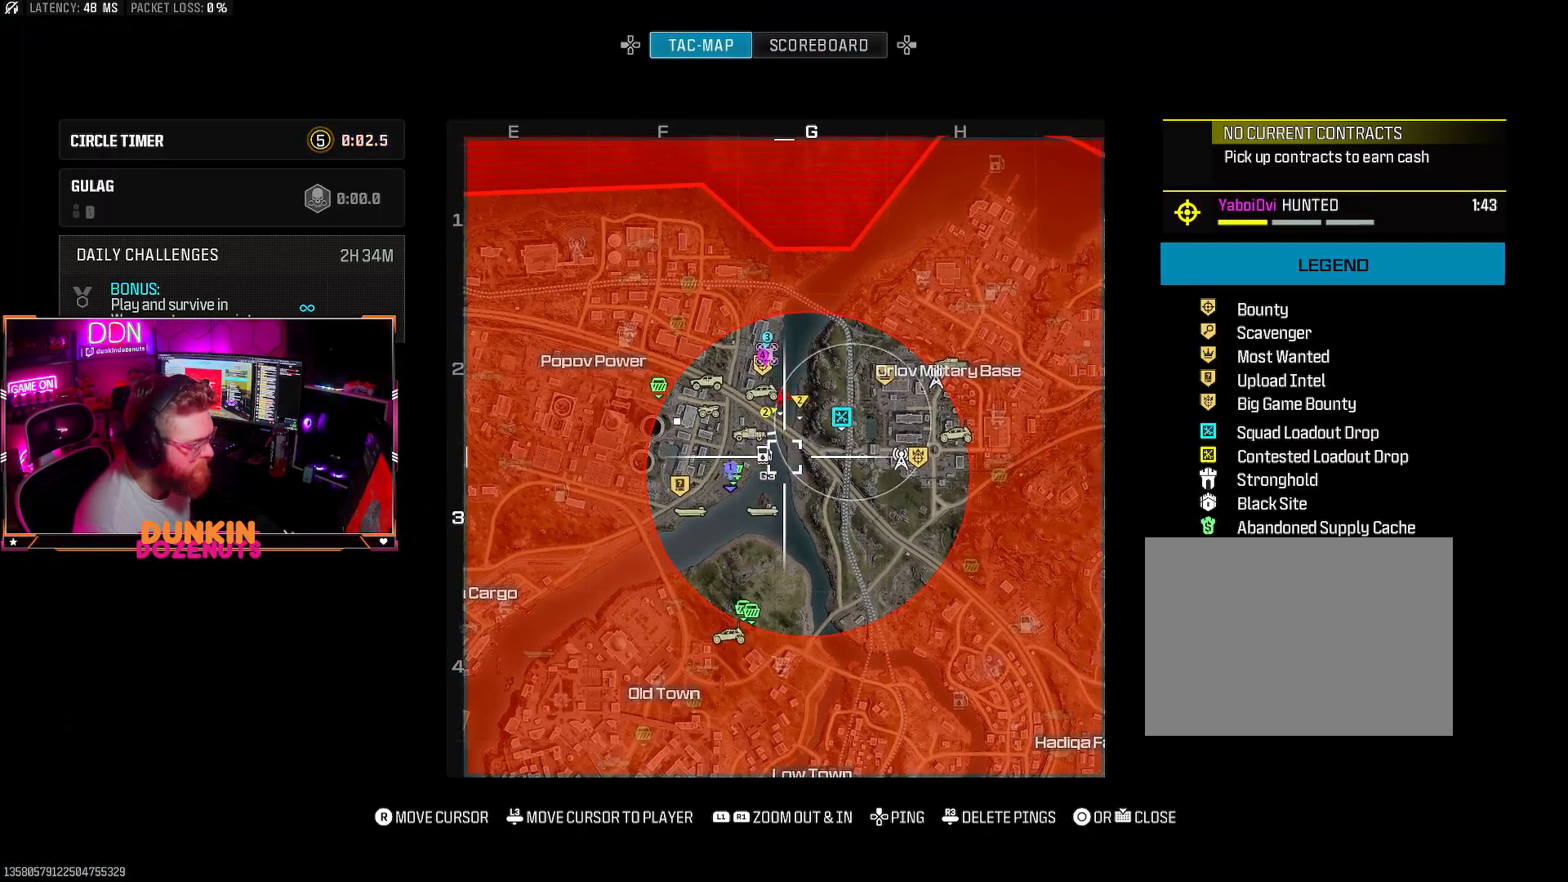
{"buttons": [], "left_stick": "up", "right_stick": "down", "events": [[317, "left_stick", "up"], [383, "right_stick", "down"]]}
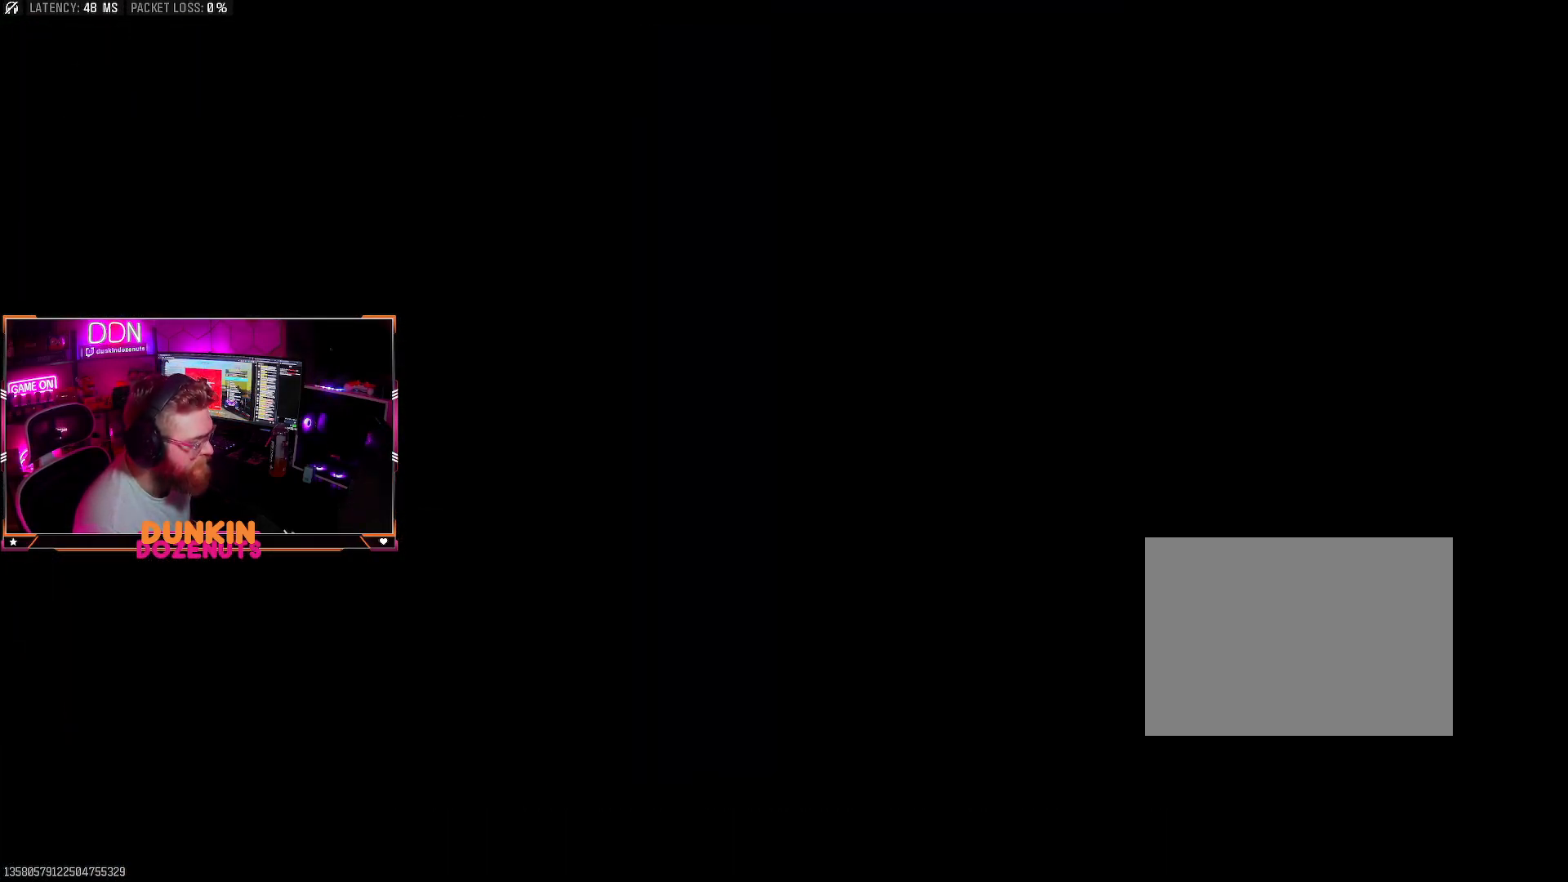
{"buttons": [], "left_stick": "up", "right_stick": "down", "events": []}
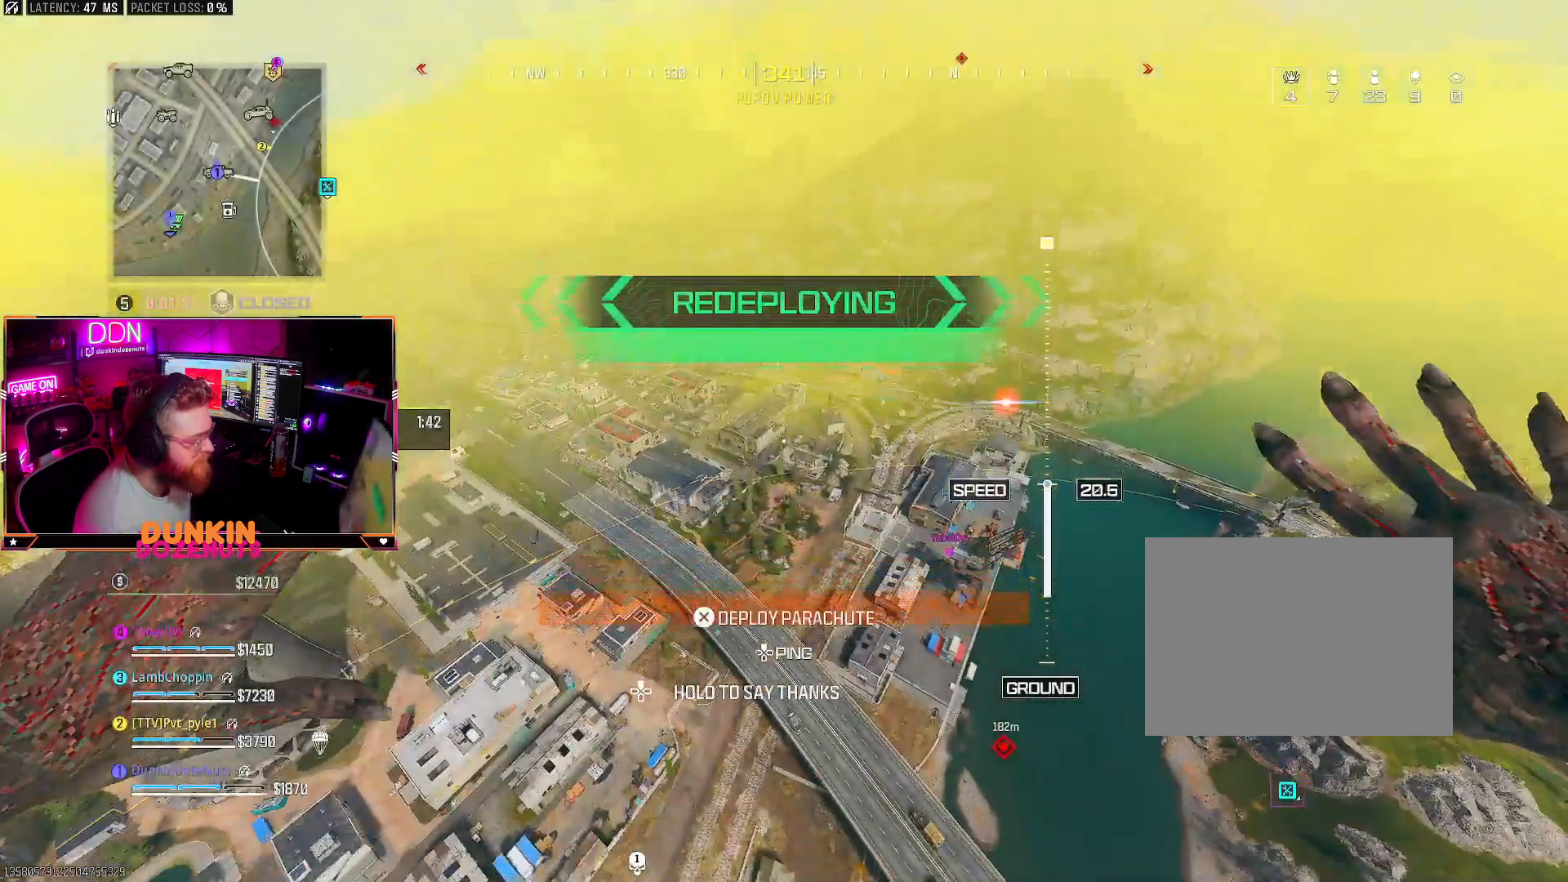
{"buttons": ["L3"], "left_stick": "up-right", "right_stick": "down-right", "events": [[67, "right_stick", "down-right"], [117, "left_stick", "up-right"], [233, "L3", "down"], [333, "L3", "up"], [450, "L3", "down"]]}
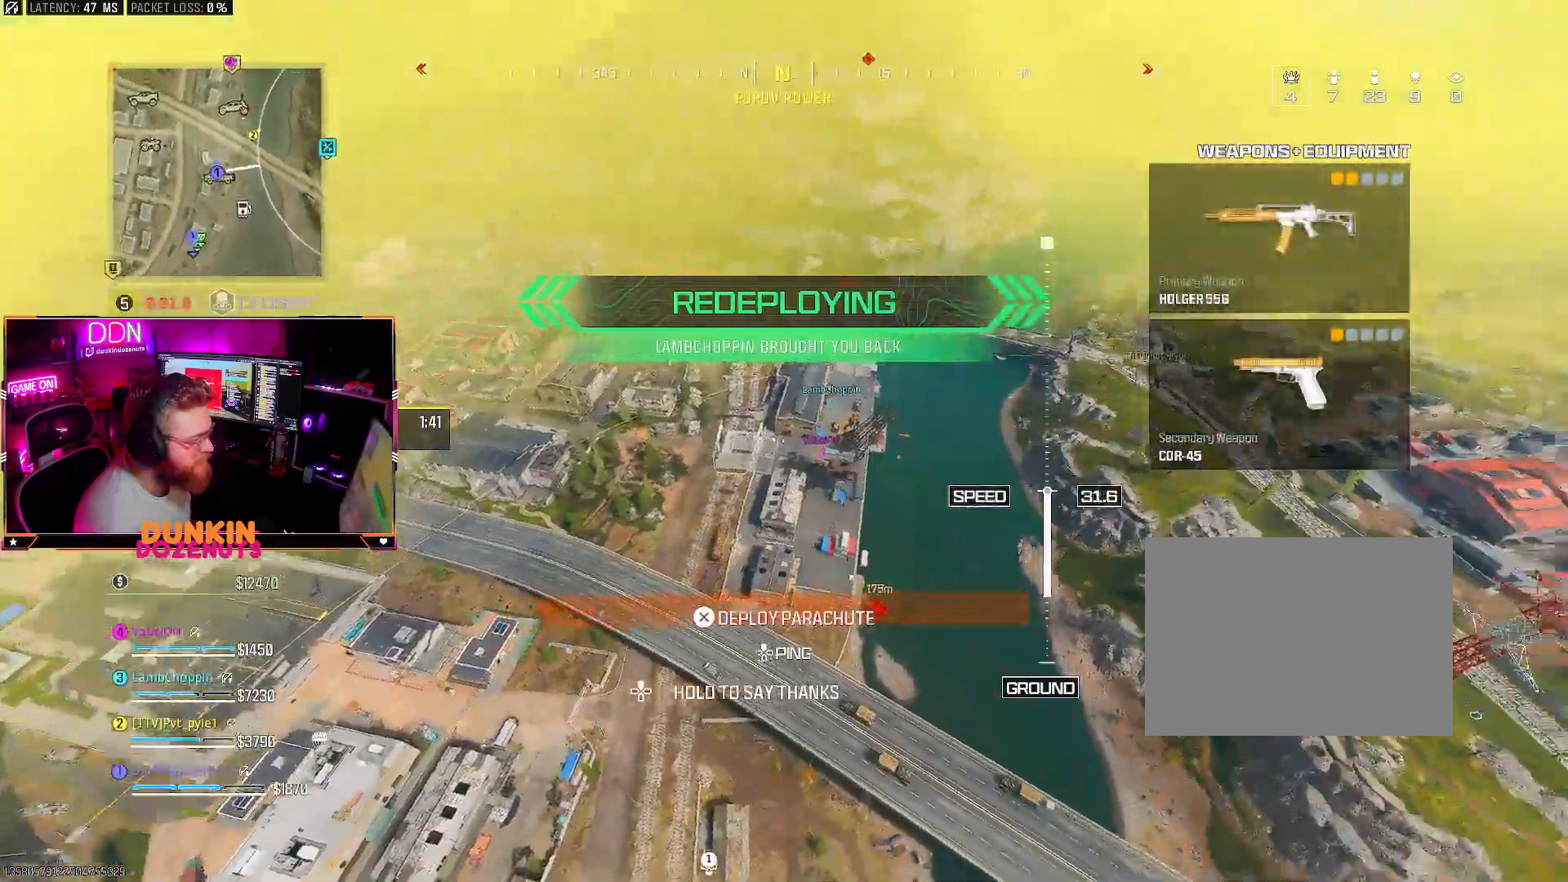
{"buttons": [], "left_stick": "up-right", "right_stick": "right", "events": [[67, "L3", "up"], [67, "left_stick", "right"], [167, "L3", "down"], [267, "right_stick", "right"], [300, "L3", "up"], [350, "left_stick", "up-right"]]}
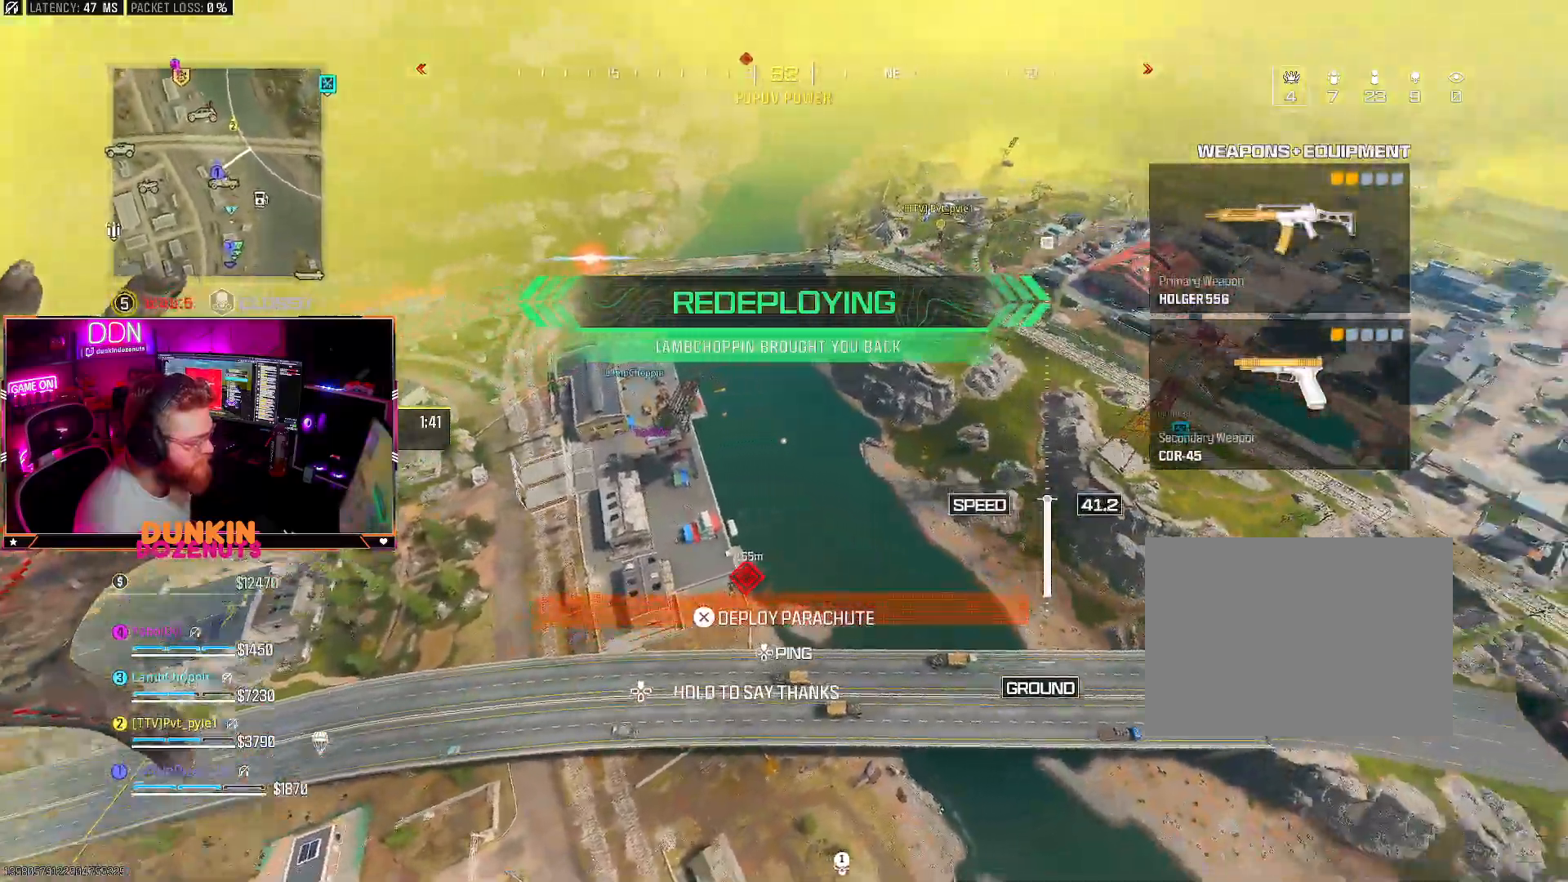
{"buttons": [], "left_stick": "up", "right_stick": "right", "events": [[283, "CROSS", "down"], [283, "left_stick", "up"], [433, "CROSS", "up"]]}
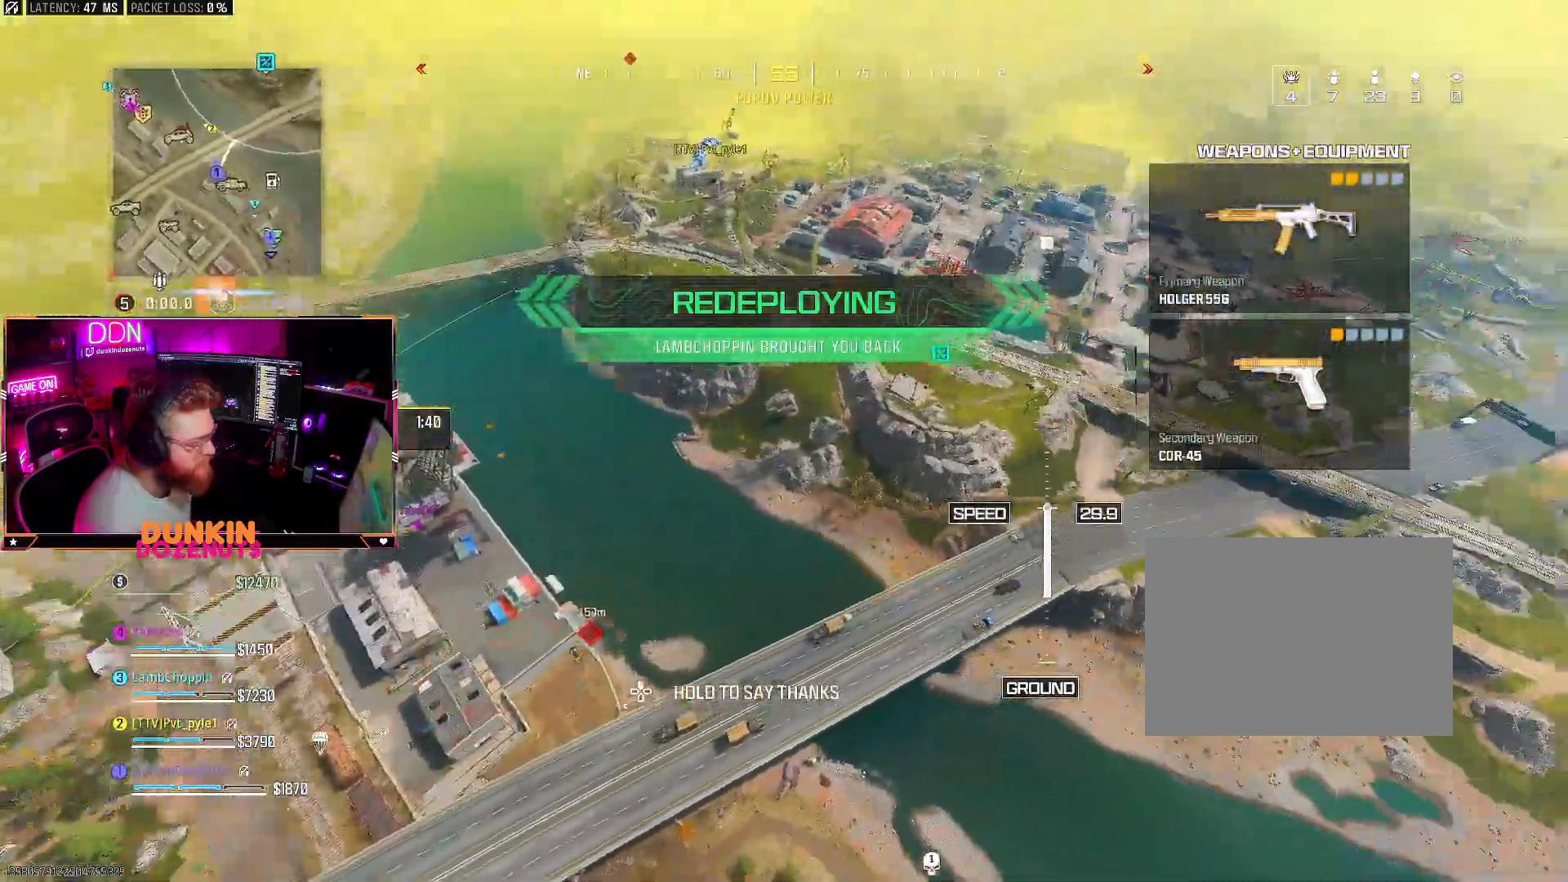
{"buttons": ["L3"], "left_stick": "up", "right_stick": "down", "events": [[33, "CROSS", "down"], [67, "L3", "down"], [117, "L3", "up"], [117, "right_stick", "up-right"], [133, "CROSS", "up"], [267, "L3", "down"], [267, "right_stick", "center"], [350, "L3", "up"], [450, "L3", "down"], [483, "right_stick", "down"]]}
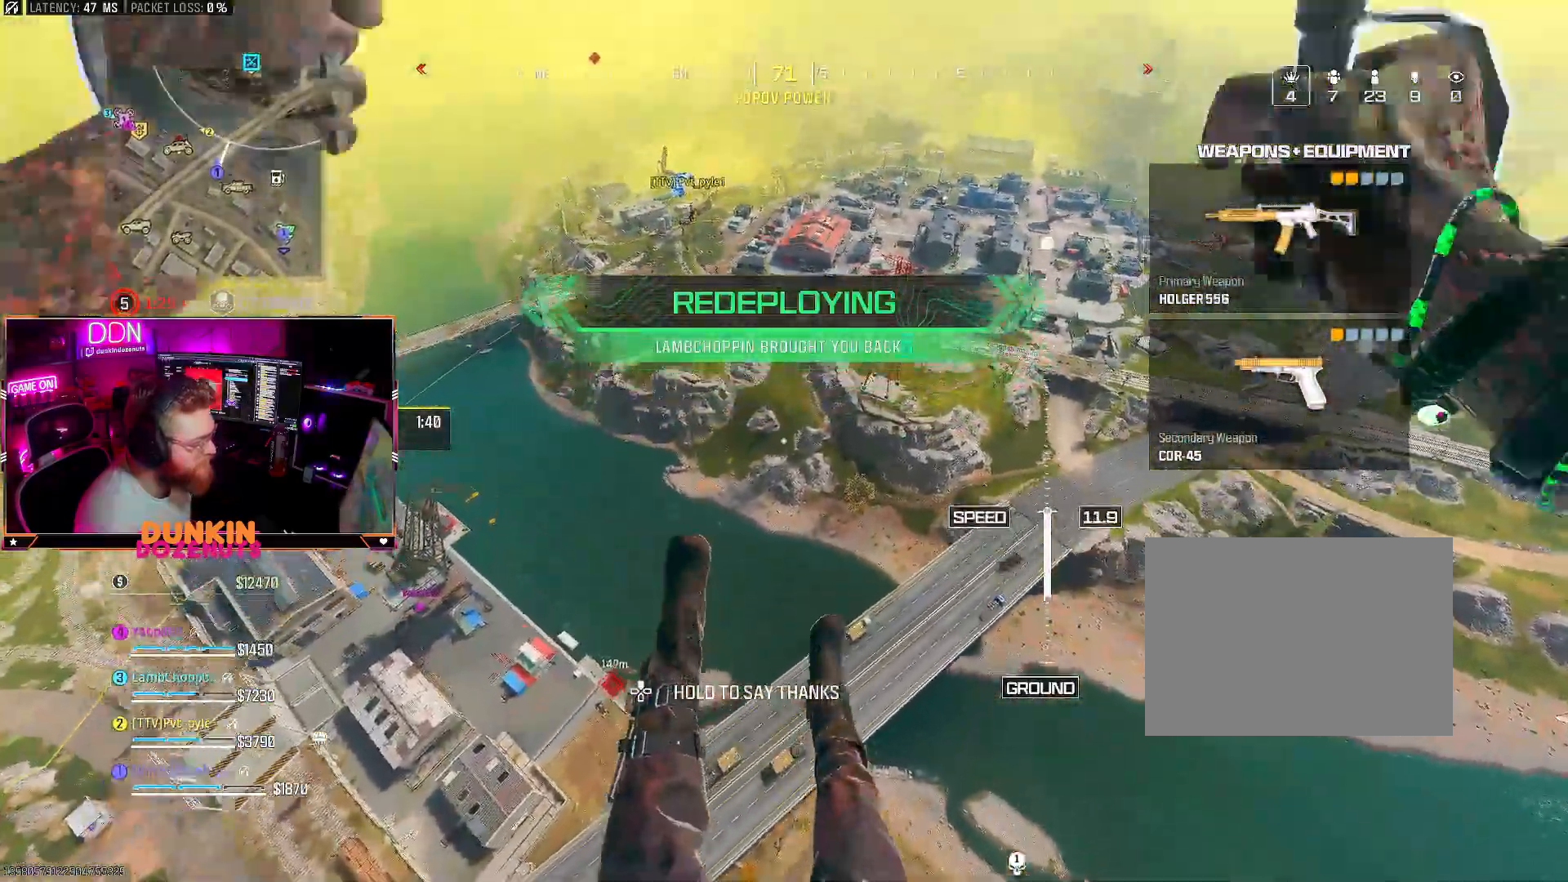
{"buttons": [], "left_stick": "up", "right_stick": "center", "events": [[17, "L3", "up"], [150, "L3", "down"], [250, "L3", "up"], [350, "L3", "down"], [450, "L3", "up"], [483, "right_stick", "center"]]}
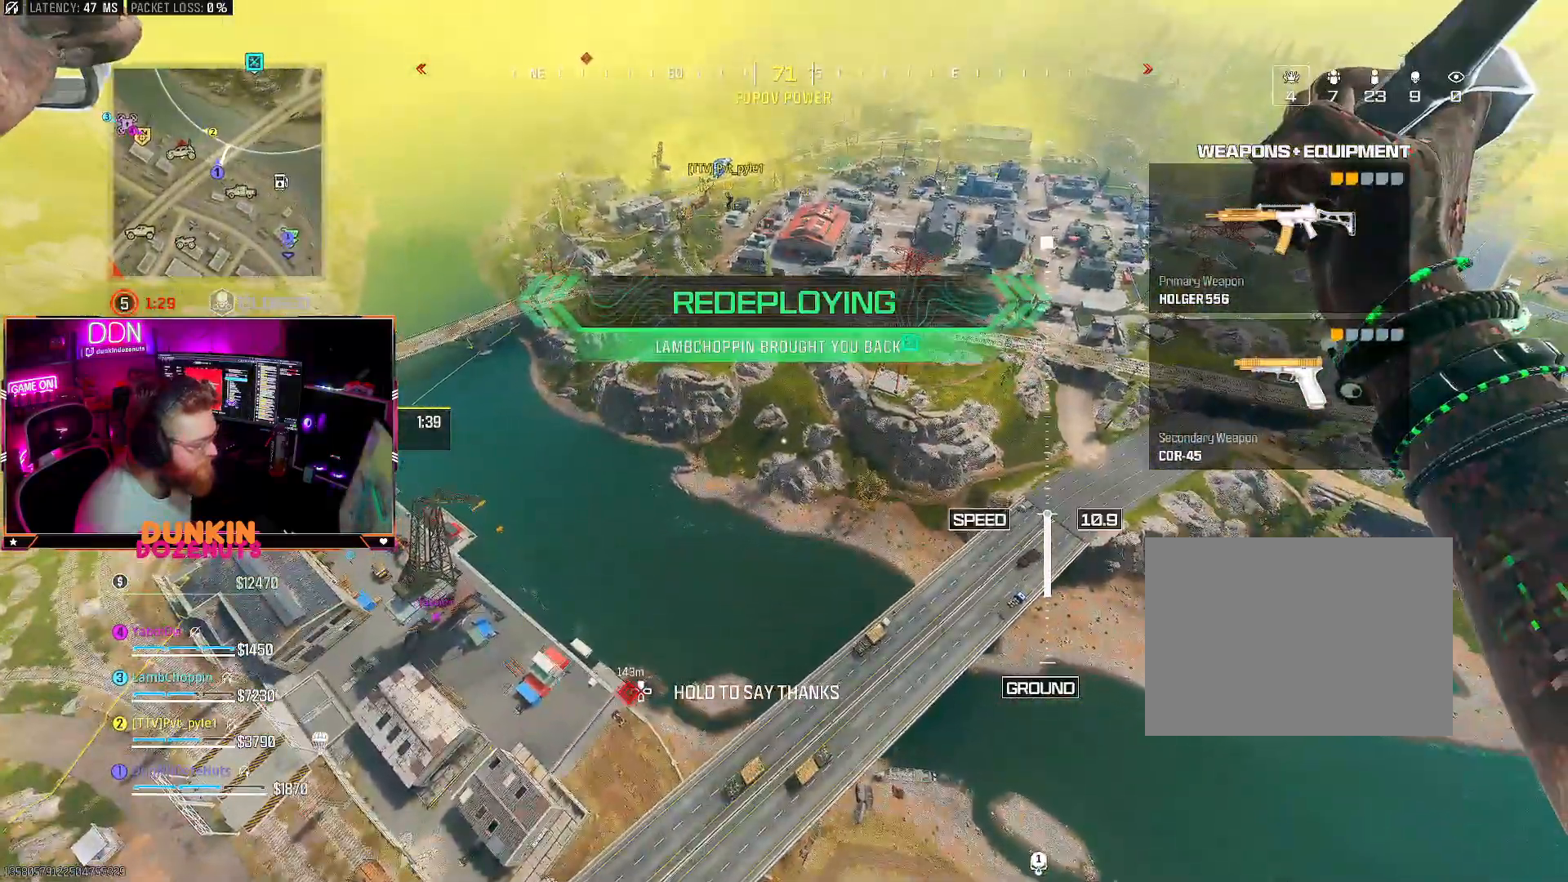
{"buttons": ["L3"], "left_stick": "up", "right_stick": "center", "events": [[33, "L3", "down"], [67, "right_stick", "down"], [117, "L3", "up"], [133, "right_stick", "center"], [217, "right_stick", "down"], [283, "L3", "down"], [283, "right_stick", "center"], [333, "L3", "up"], [483, "L3", "down"]]}
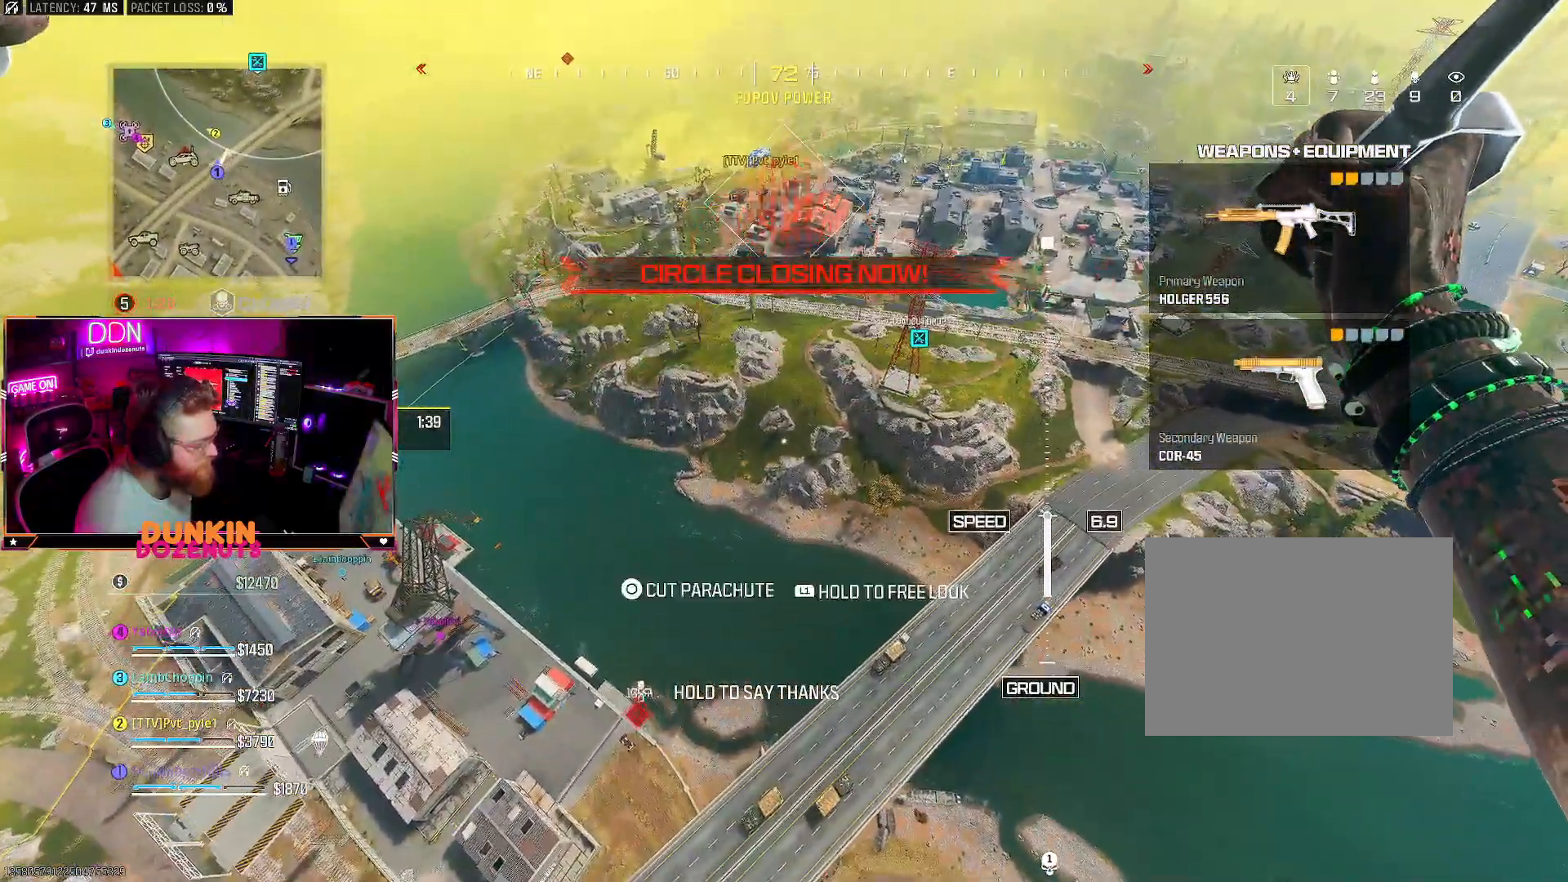
{"buttons": [], "left_stick": "up", "right_stick": "center", "events": [[33, "L3", "up"], [150, "L3", "down"], [233, "L3", "up"], [350, "L3", "down"], [400, "L3", "up"]]}
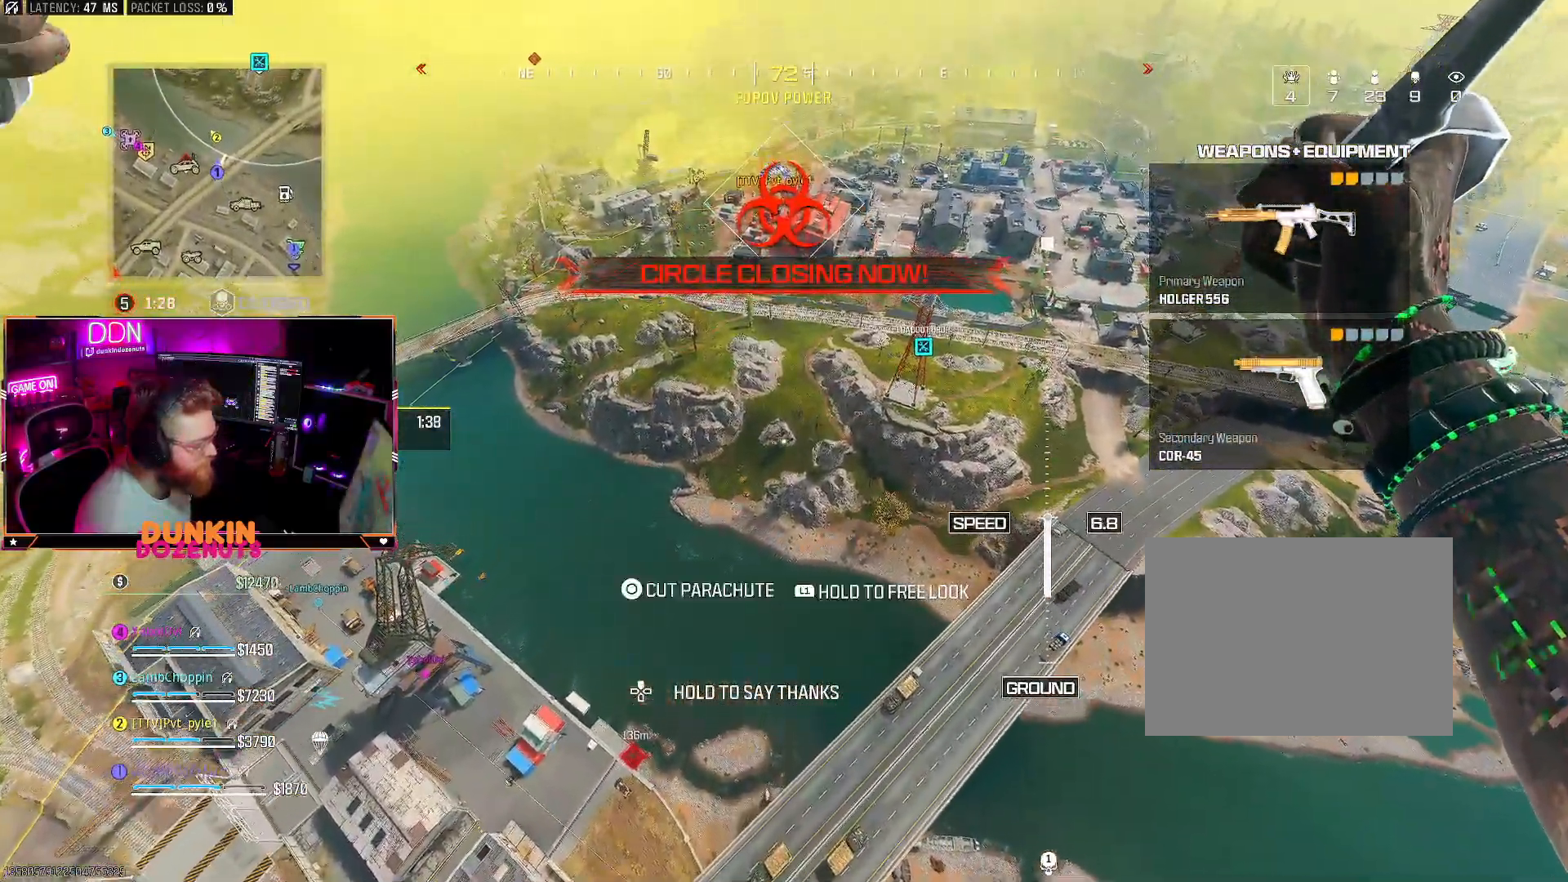
{"buttons": [], "left_stick": "up", "right_stick": "center", "events": [[267, "L3", "down"], [317, "L3", "up"]]}
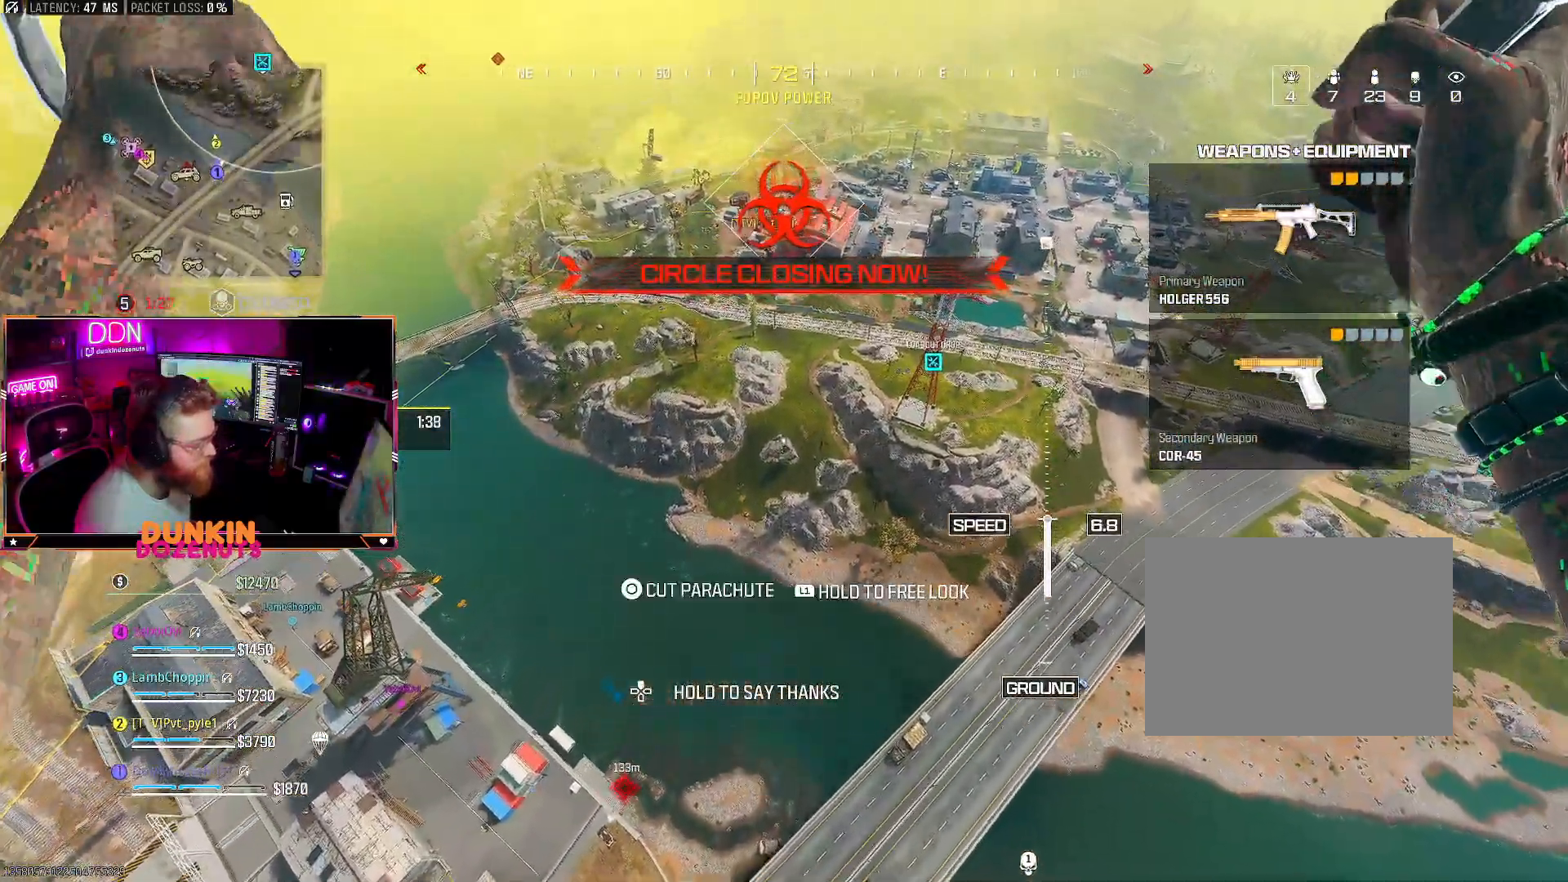
{"buttons": [], "left_stick": "up", "right_stick": "right", "events": [[217, "L3", "down"], [267, "L3", "up"], [383, "L3", "down"], [483, "right_stick", "right"], [500, "L3", "up"]]}
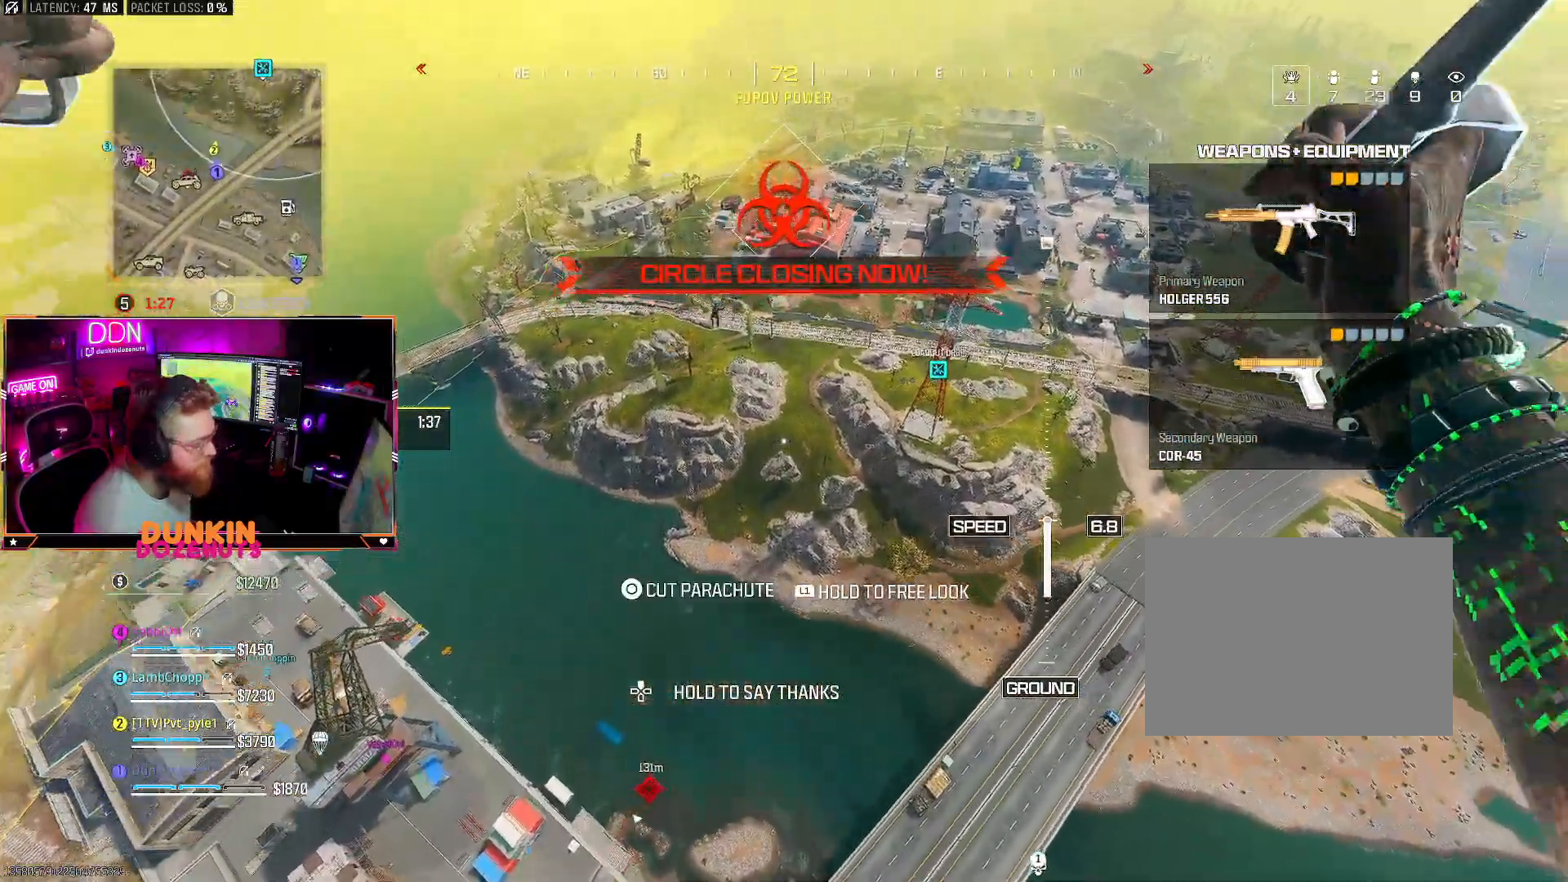
{"buttons": [], "left_stick": "up", "right_stick": "center", "events": [[100, "L3", "down"], [167, "L3", "up"], [350, "right_stick", "center"]]}